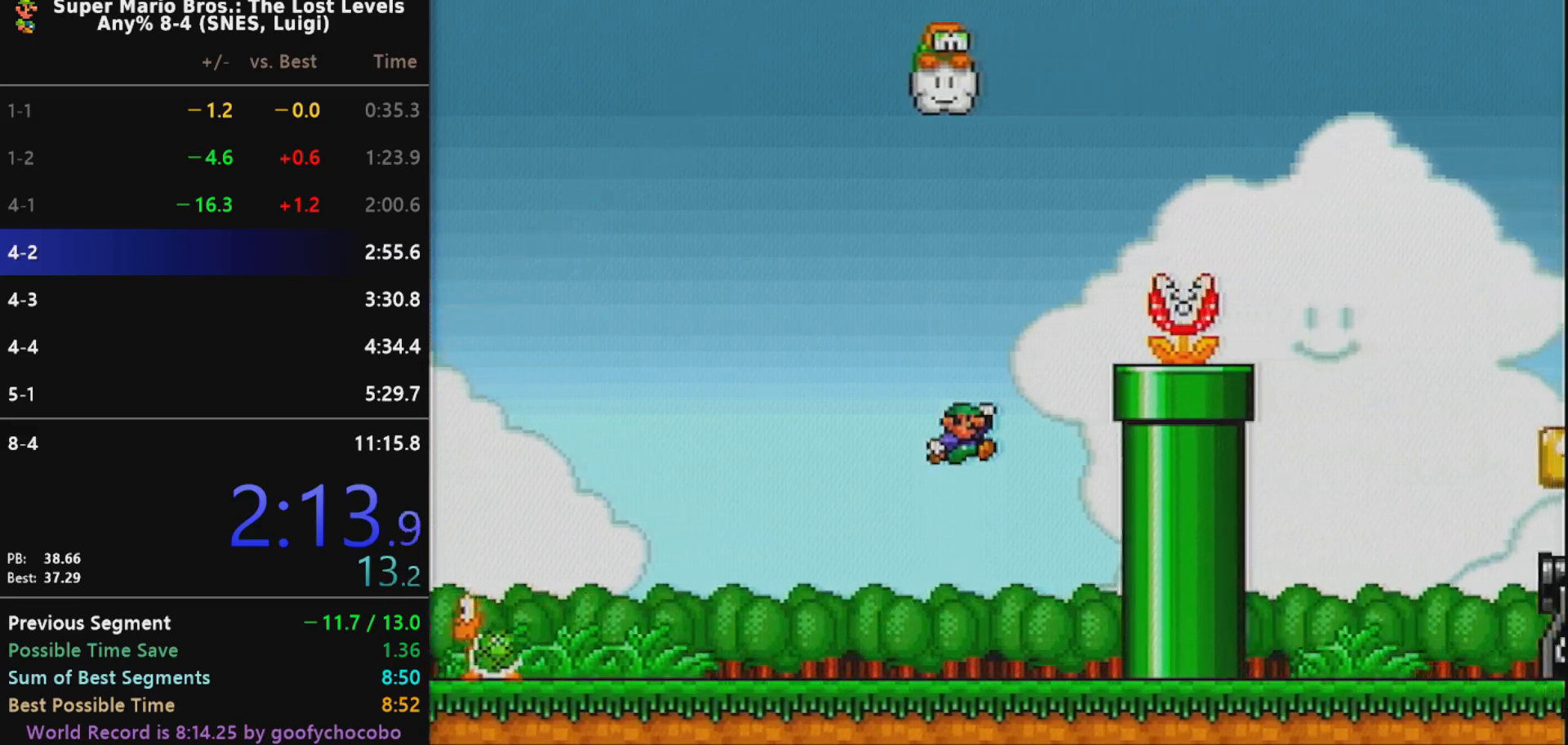
Gameplay with a controller (Nintendo layout); each line is a JSON object with the inputs held at the frame after it. "events" lists button and stick changes between this image and that frame as [ms after this image, input, new state], when the widget could be followed in between. Not read: L3 R3.
{"buttons": ["B", "X", "DPAD_LEFT"], "events": [[17, "DPAD_LEFT", "up"], [50, "DPAD_RIGHT", "down"], [383, "DPAD_UP", "down"], [417, "DPAD_LEFT", "down"], [417, "DPAD_RIGHT", "up"], [417, "DPAD_UP", "up"]]}
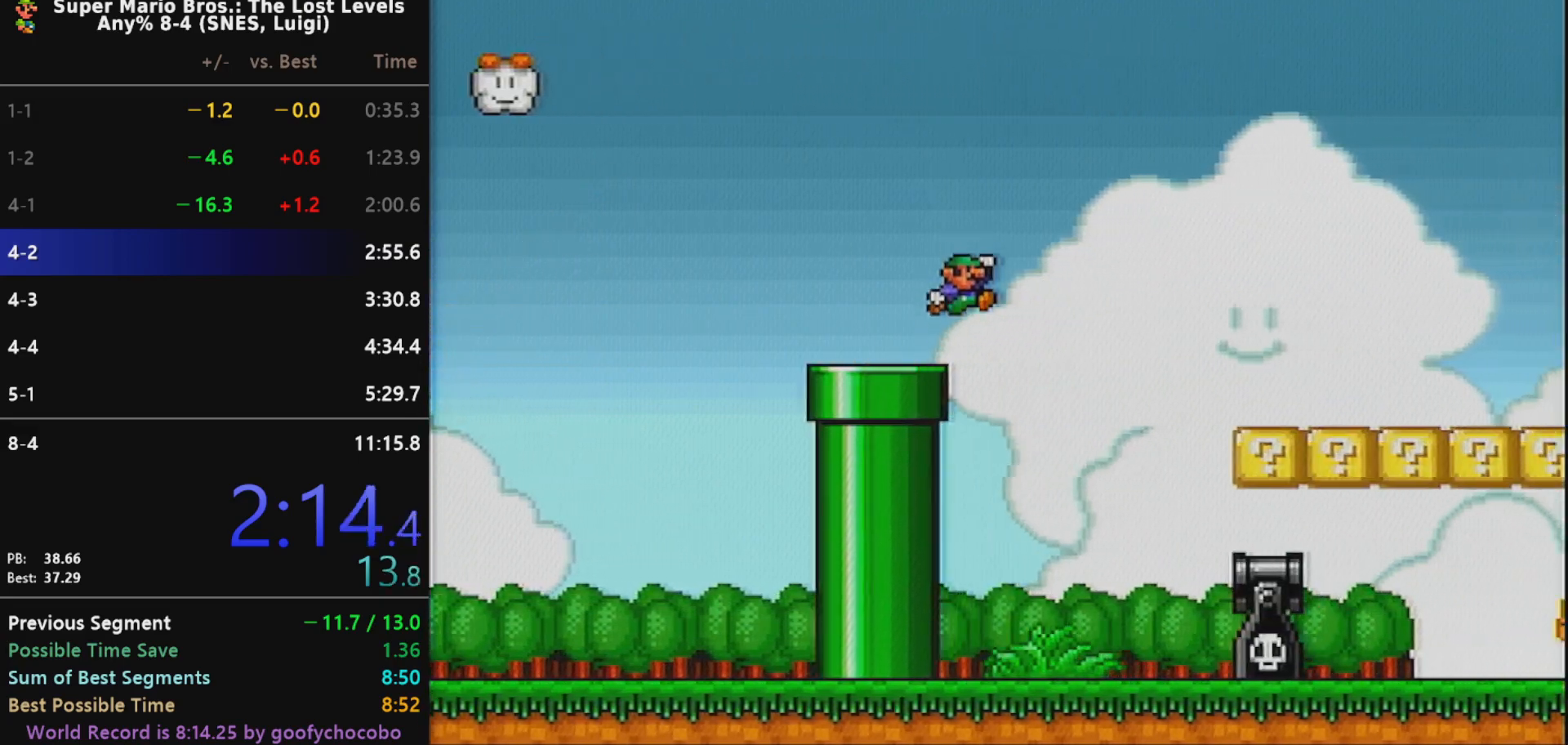
{"buttons": ["B", "X", "DPAD_LEFT"], "events": [[233, "DPAD_LEFT", "up"], [350, "B", "up"], [350, "DPAD_LEFT", "down"], [433, "B", "down"]]}
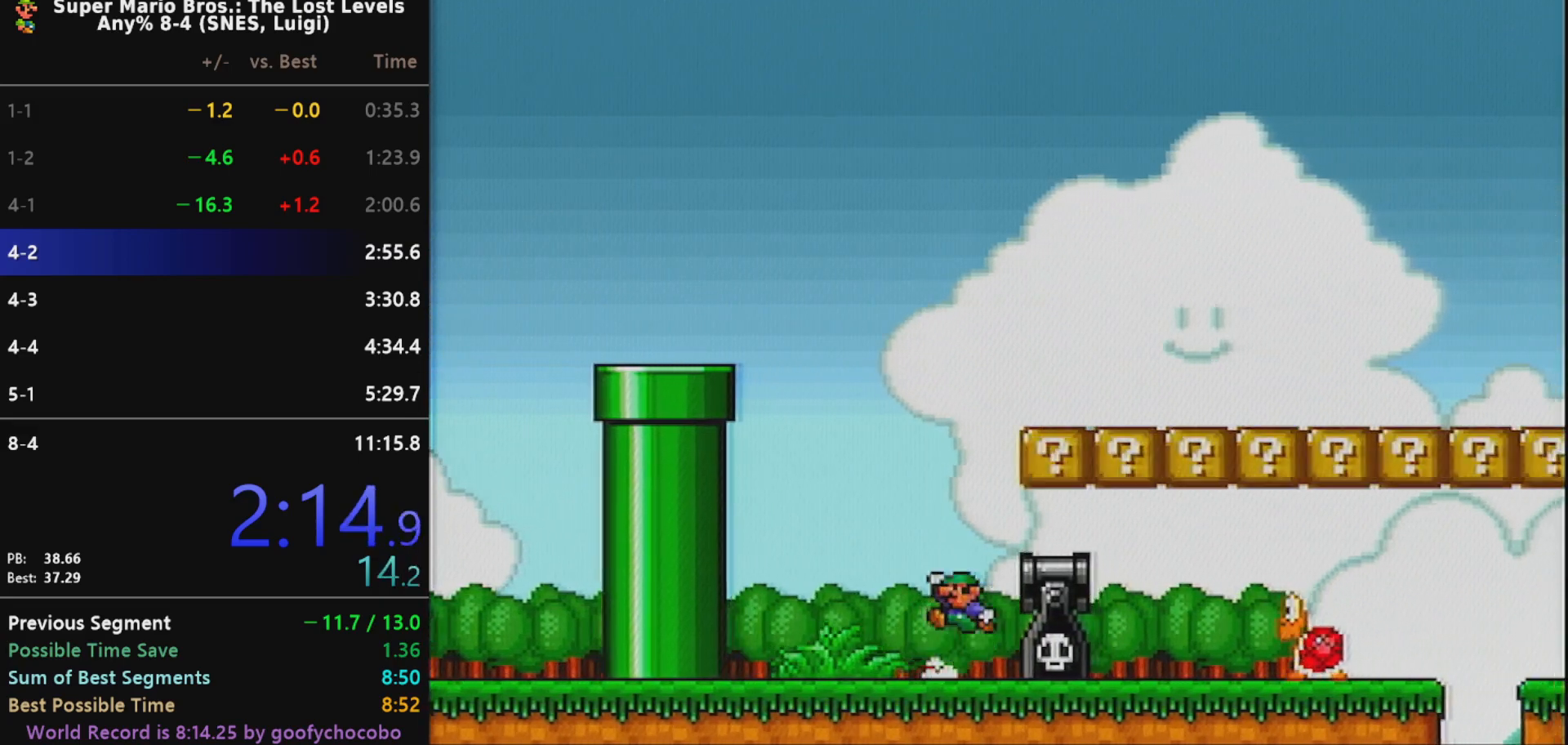
{"buttons": ["X", "DPAD_RIGHT"], "events": [[17, "DPAD_LEFT", "up"], [167, "DPAD_RIGHT", "down"], [233, "B", "up"]]}
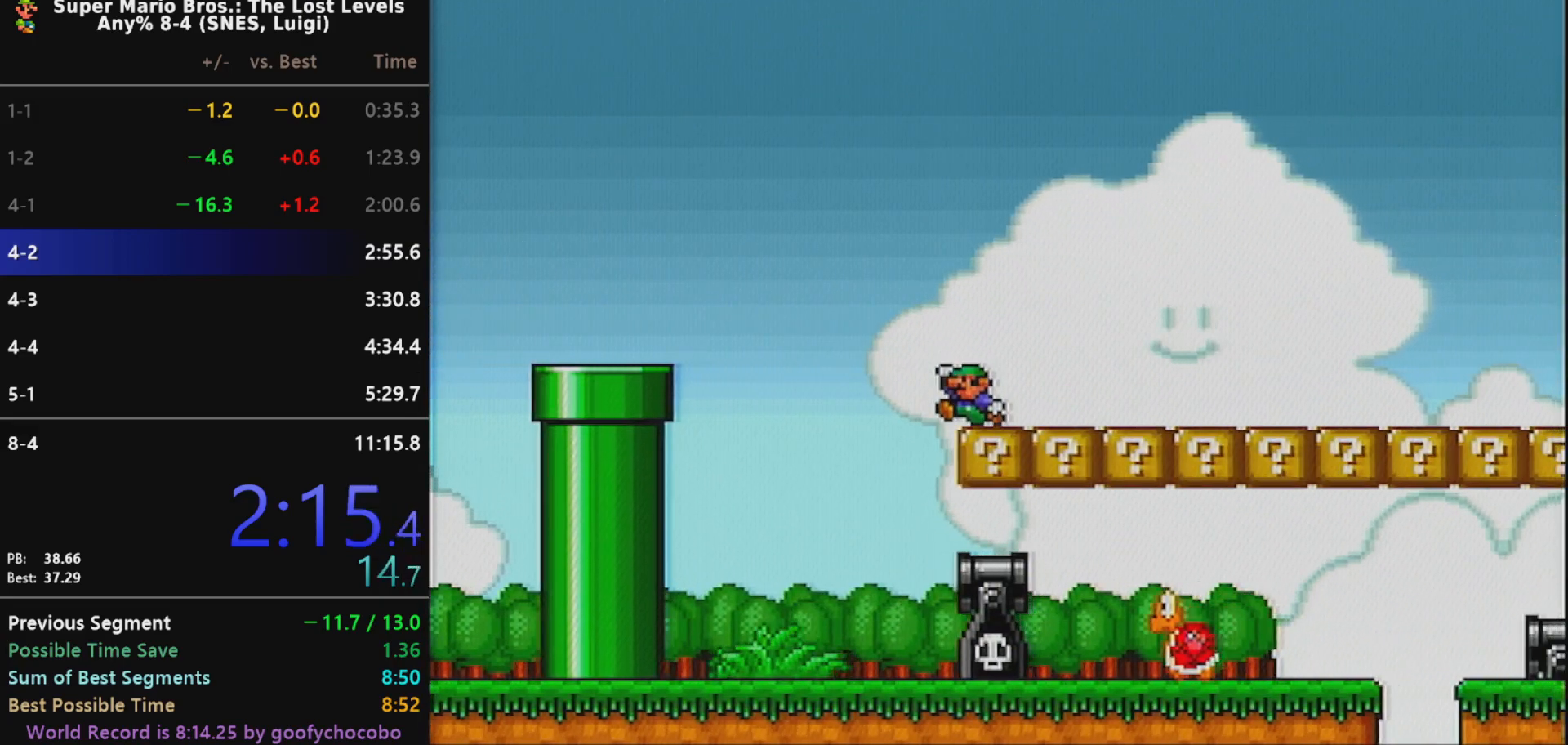
{"buttons": ["X", "DPAD_RIGHT"], "events": []}
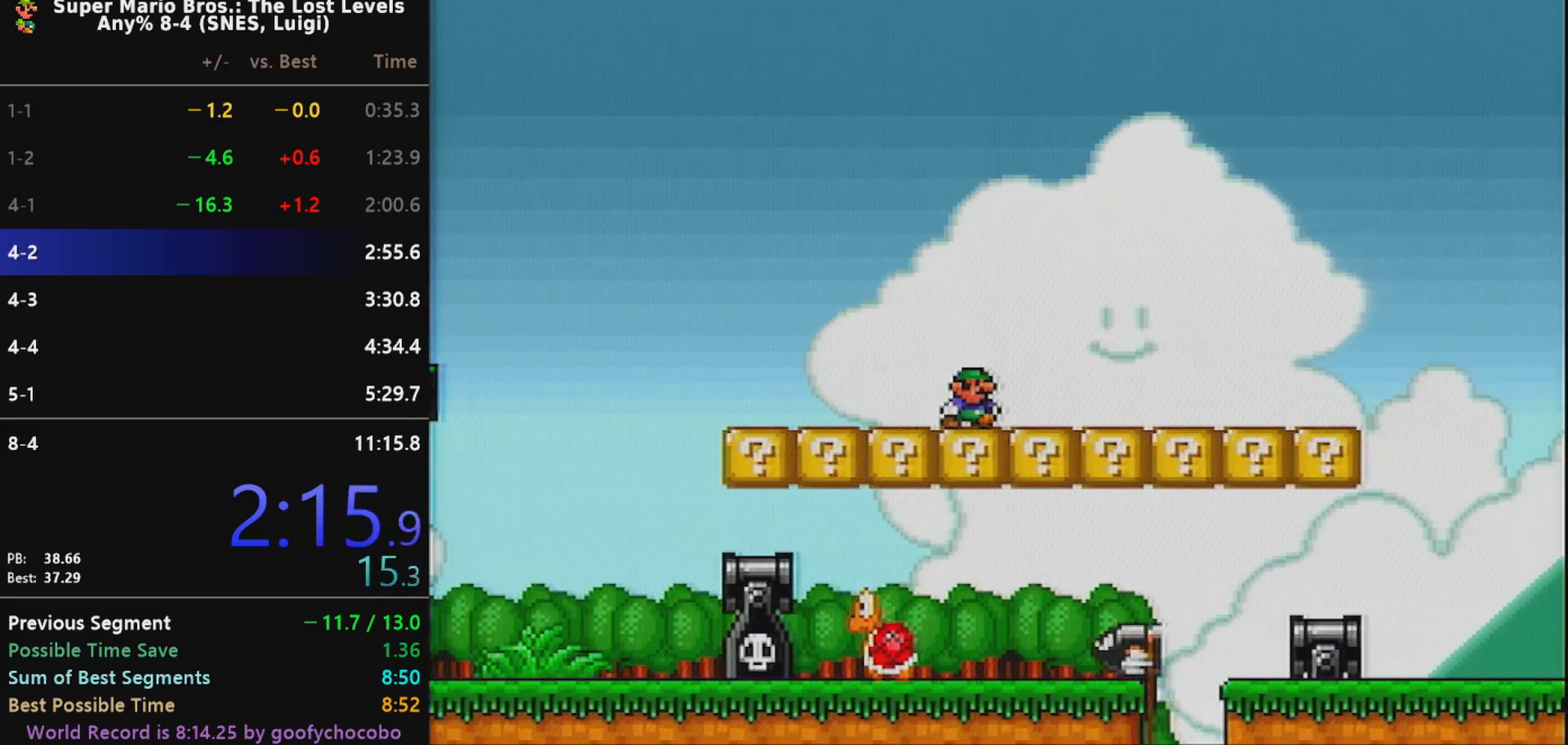
{"buttons": ["X", "DPAD_RIGHT"], "events": []}
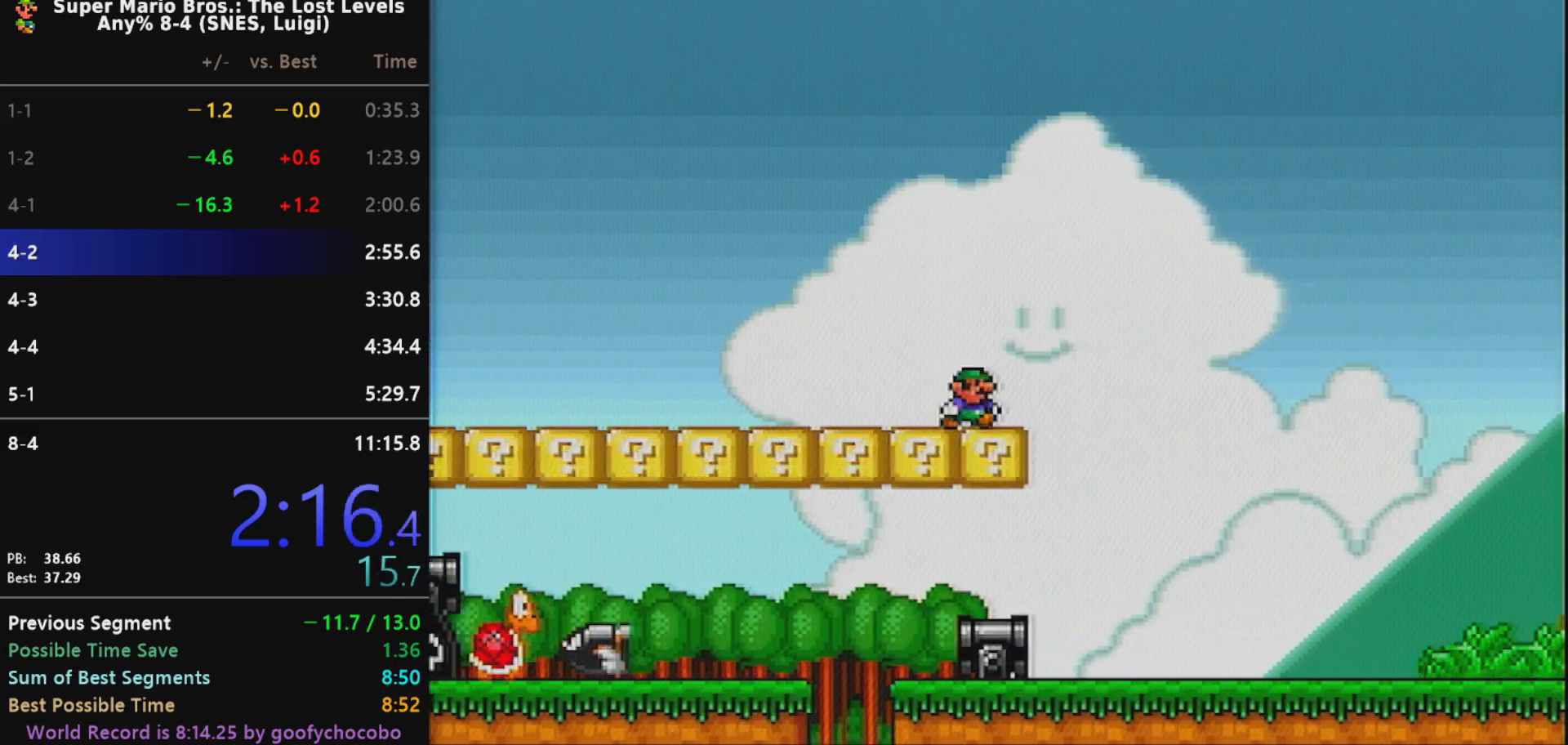
{"buttons": ["X", "DPAD_UP"], "events": [[33, "B", "down"], [350, "B", "up"], [500, "DPAD_RIGHT", "up"], [500, "DPAD_UP", "down"]]}
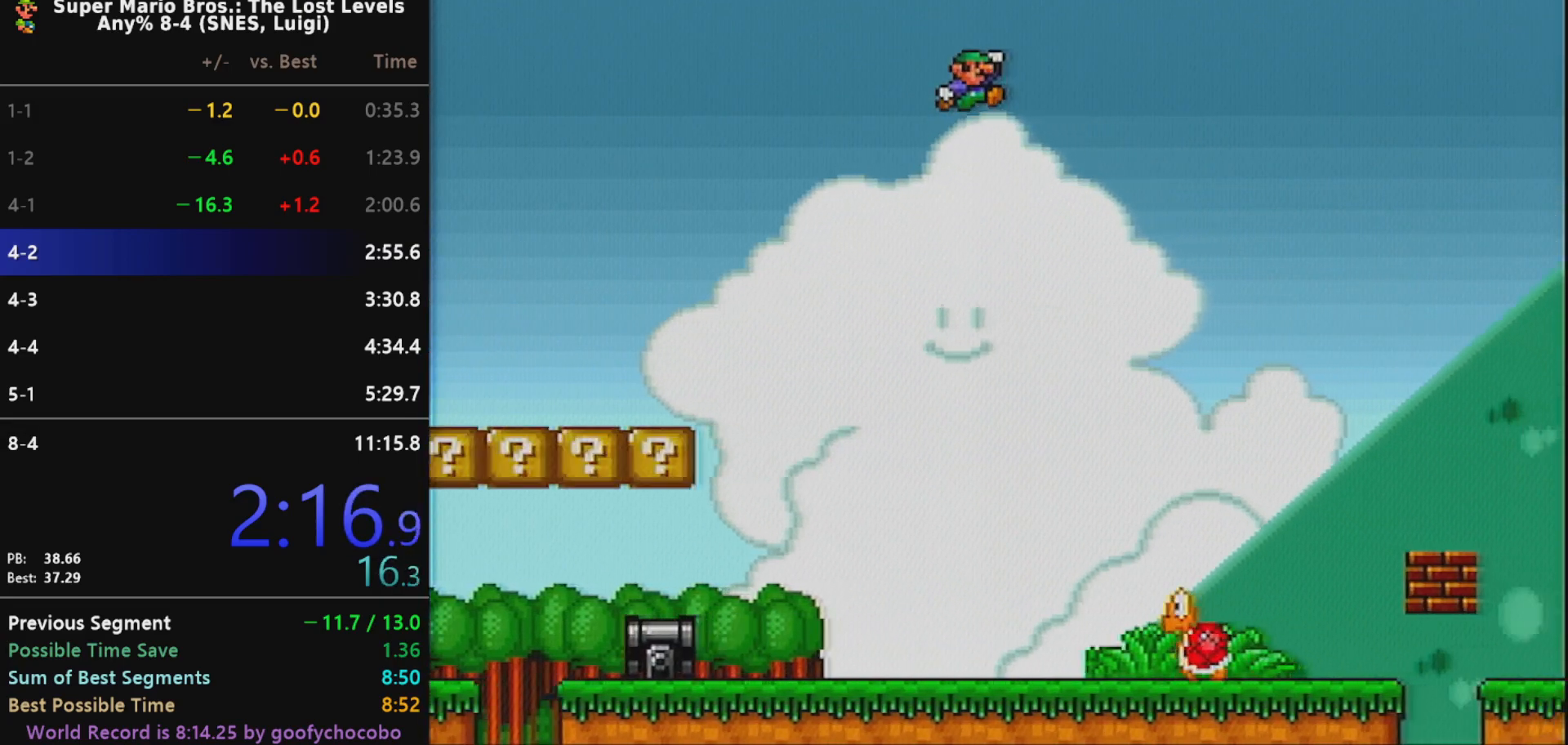
{"buttons": ["X", "DPAD_RIGHT"], "events": [[33, "DPAD_LEFT", "down"], [33, "DPAD_UP", "up"], [350, "DPAD_LEFT", "up"], [350, "DPAD_UP", "down"], [383, "DPAD_RIGHT", "down"], [383, "DPAD_UP", "up"]]}
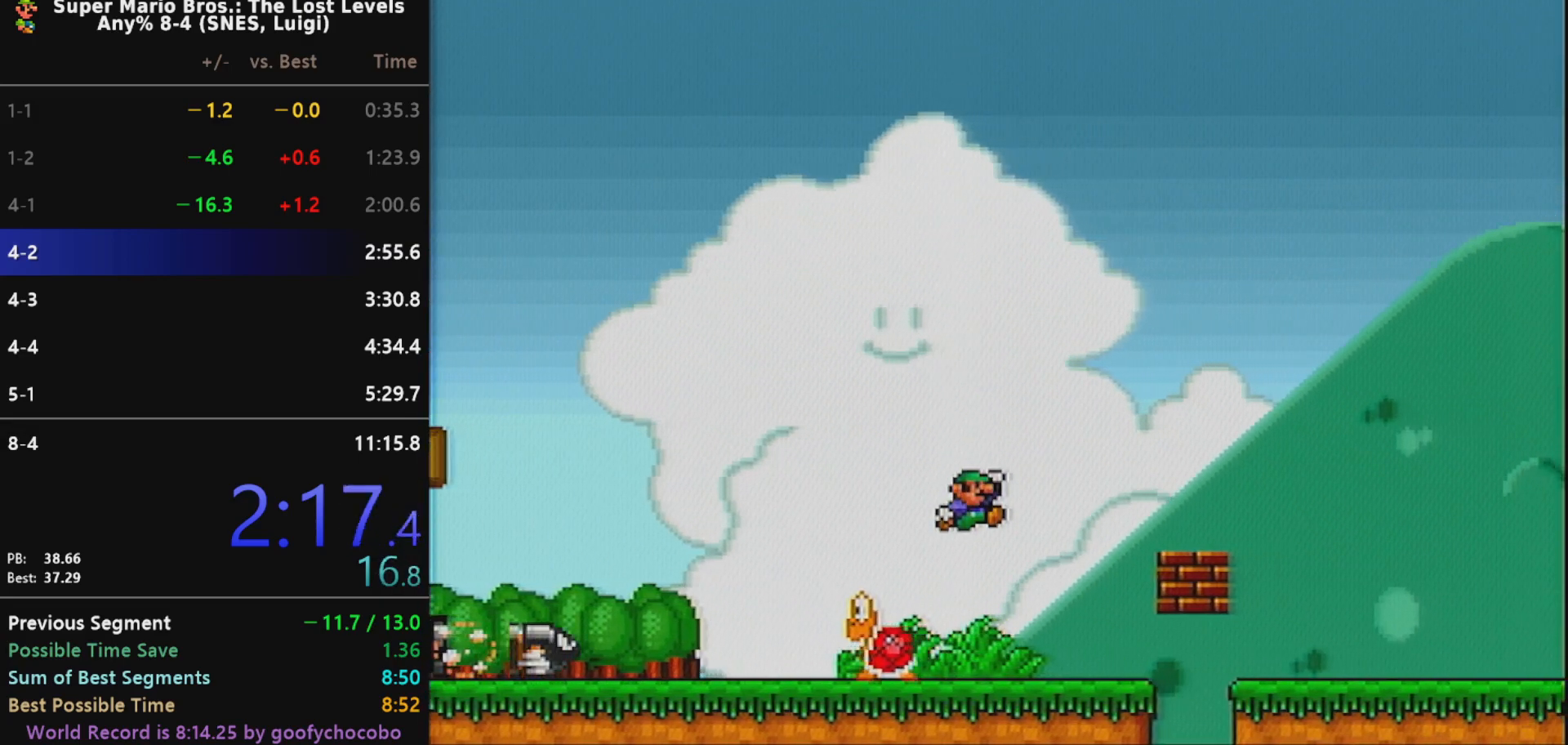
{"buttons": ["X", "DPAD_RIGHT"], "events": []}
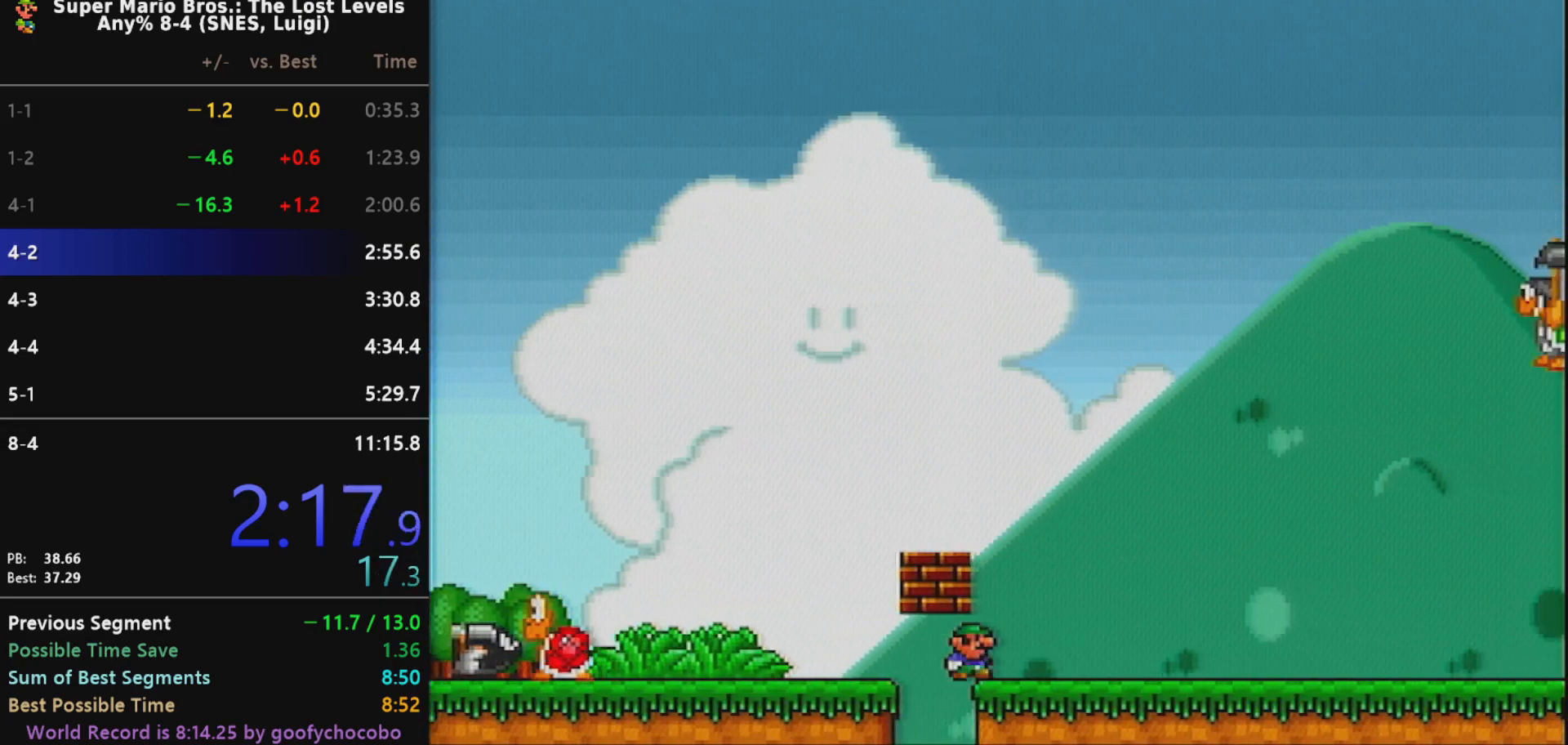
{"buttons": ["X", "DPAD_RIGHT"], "events": [[350, "B", "down"], [433, "B", "up"]]}
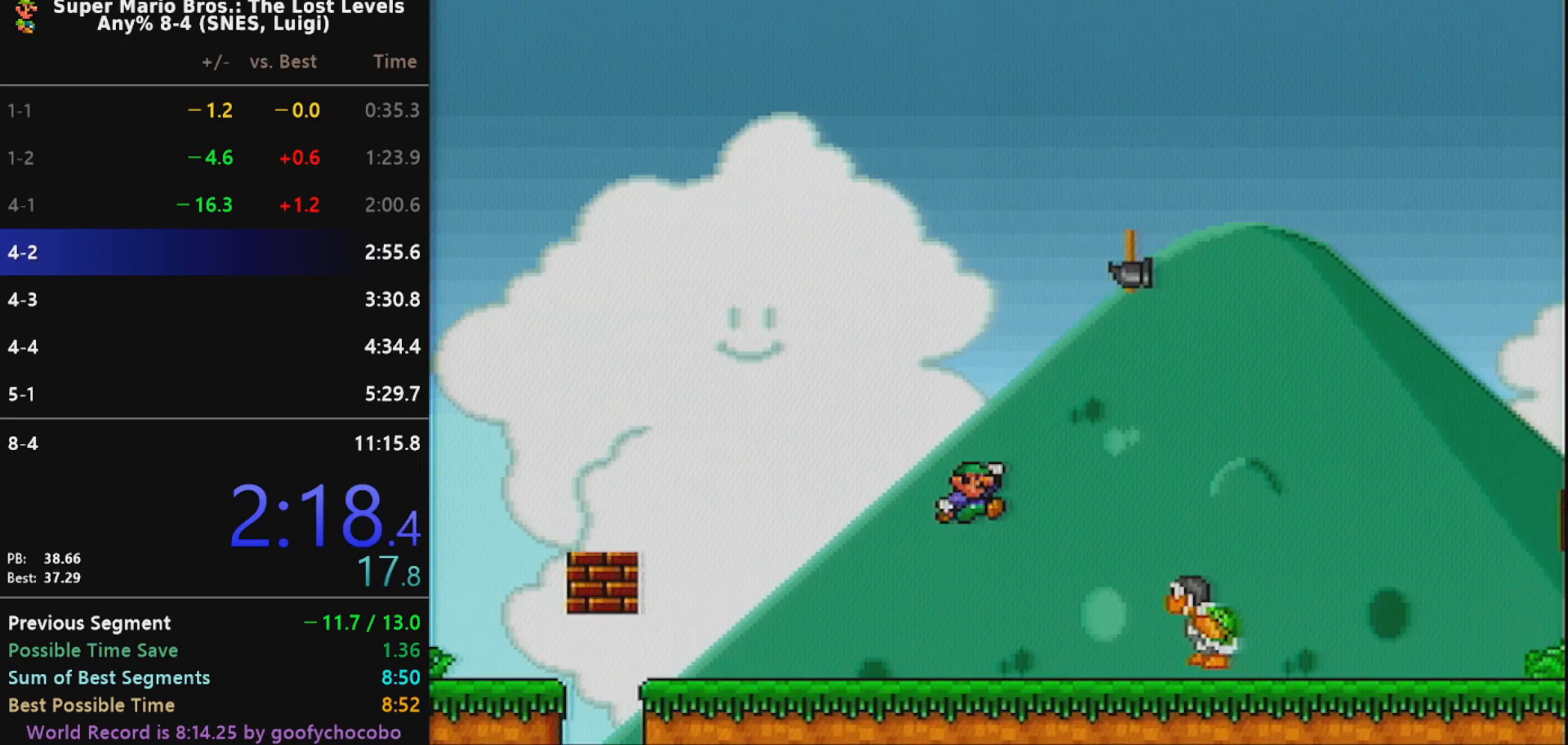
{"buttons": ["X", "DPAD_RIGHT"], "events": []}
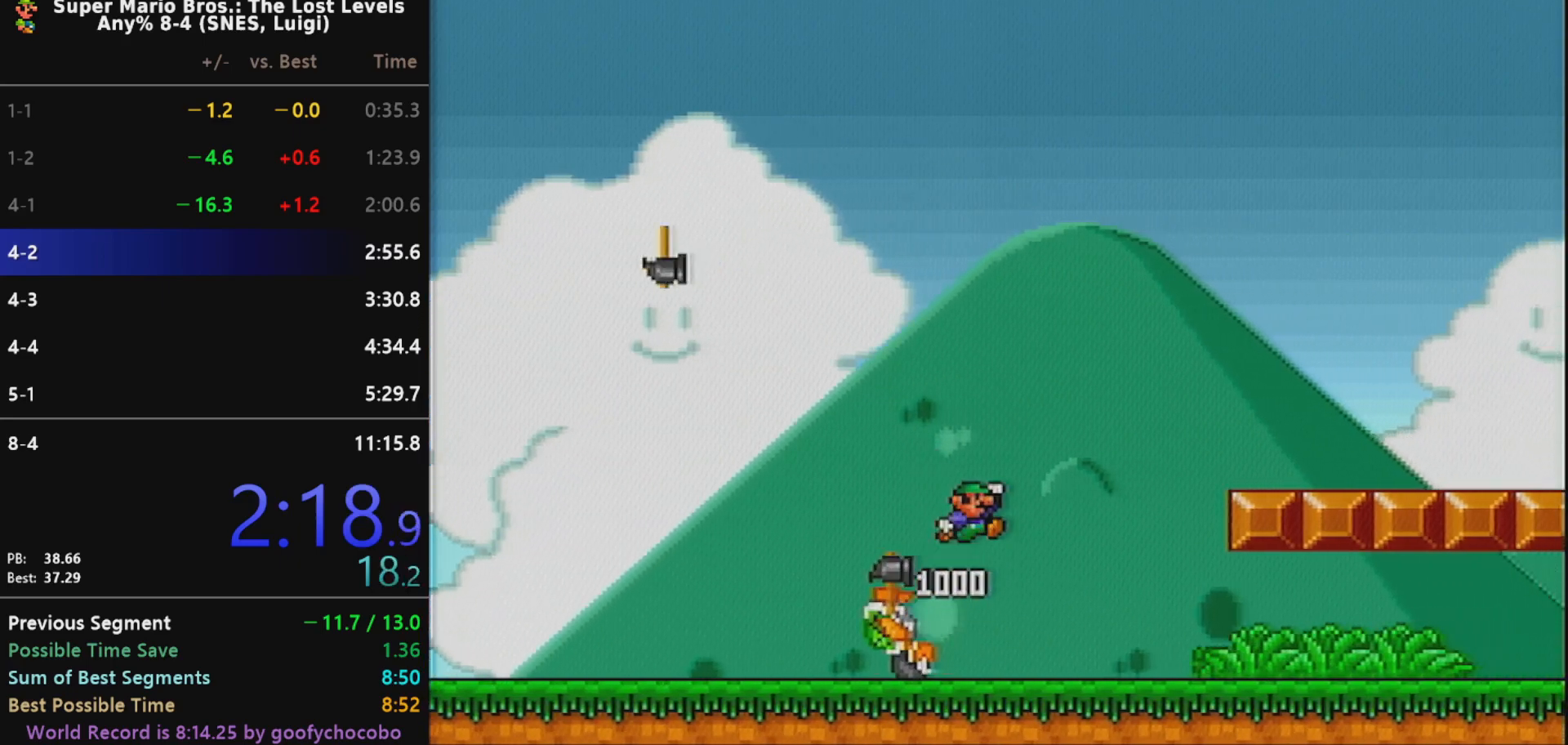
{"buttons": ["X", "DPAD_RIGHT"], "events": []}
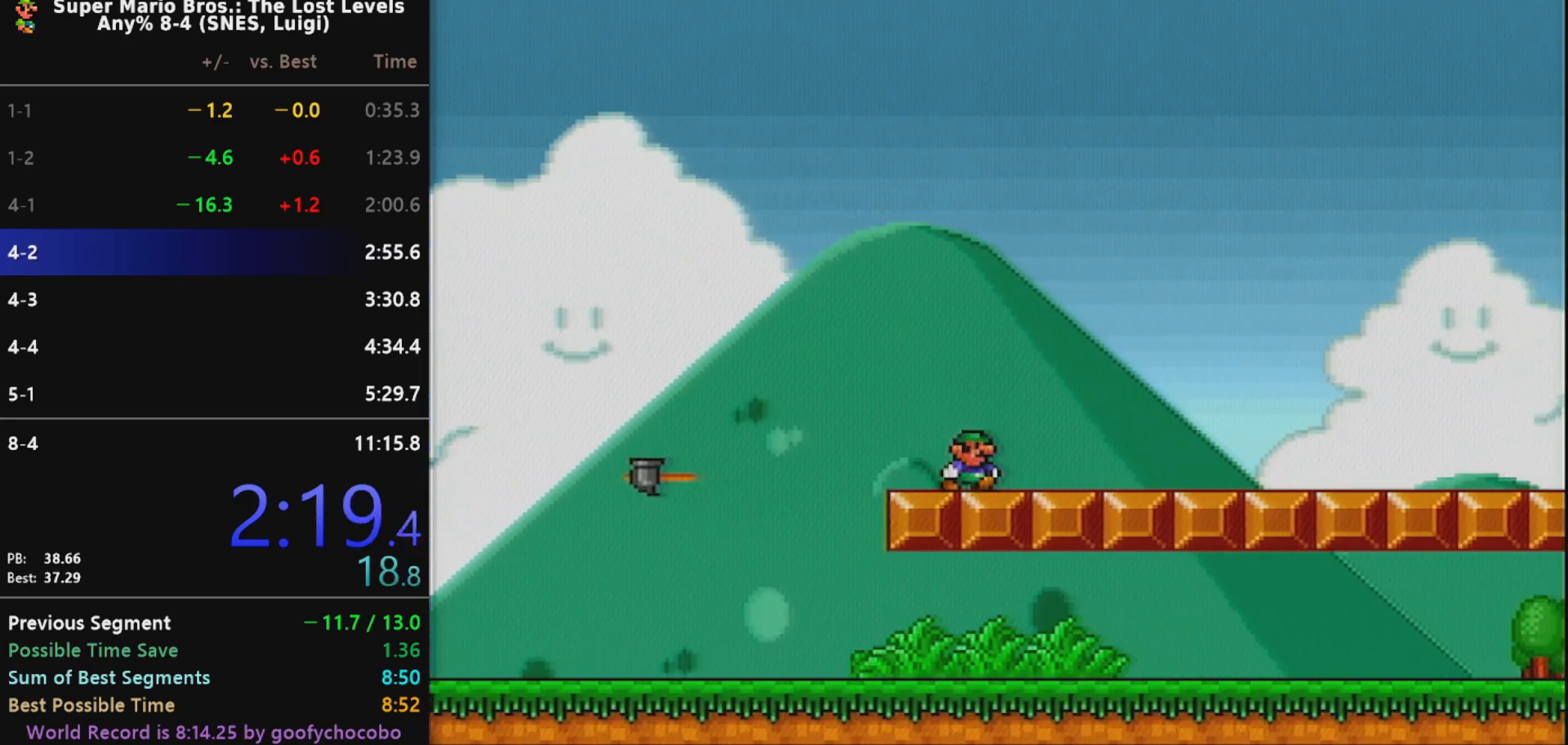
{"buttons": ["X", "DPAD_RIGHT"], "events": []}
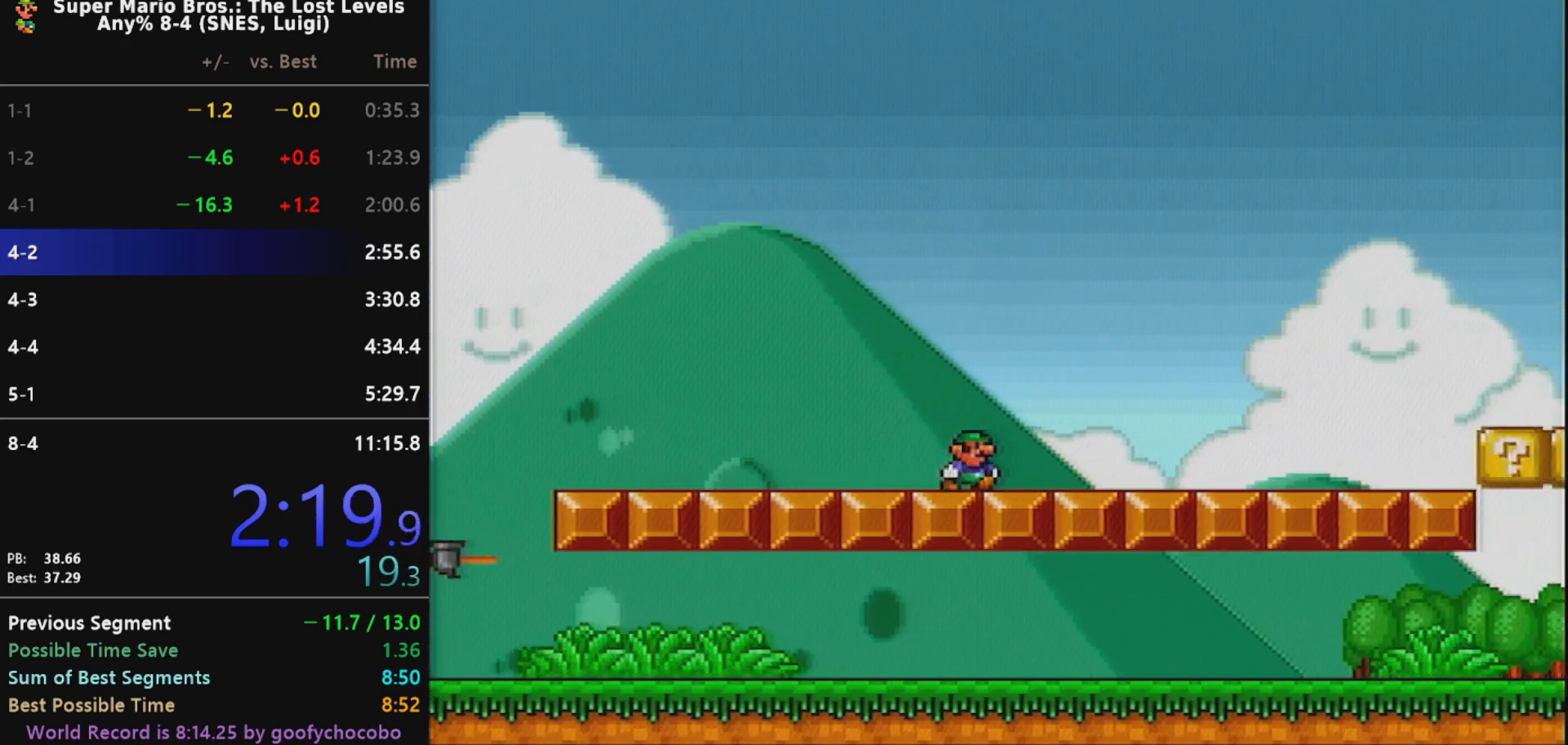
{"buttons": ["X", "DPAD_RIGHT"], "events": [[283, "B", "down"], [383, "B", "up"]]}
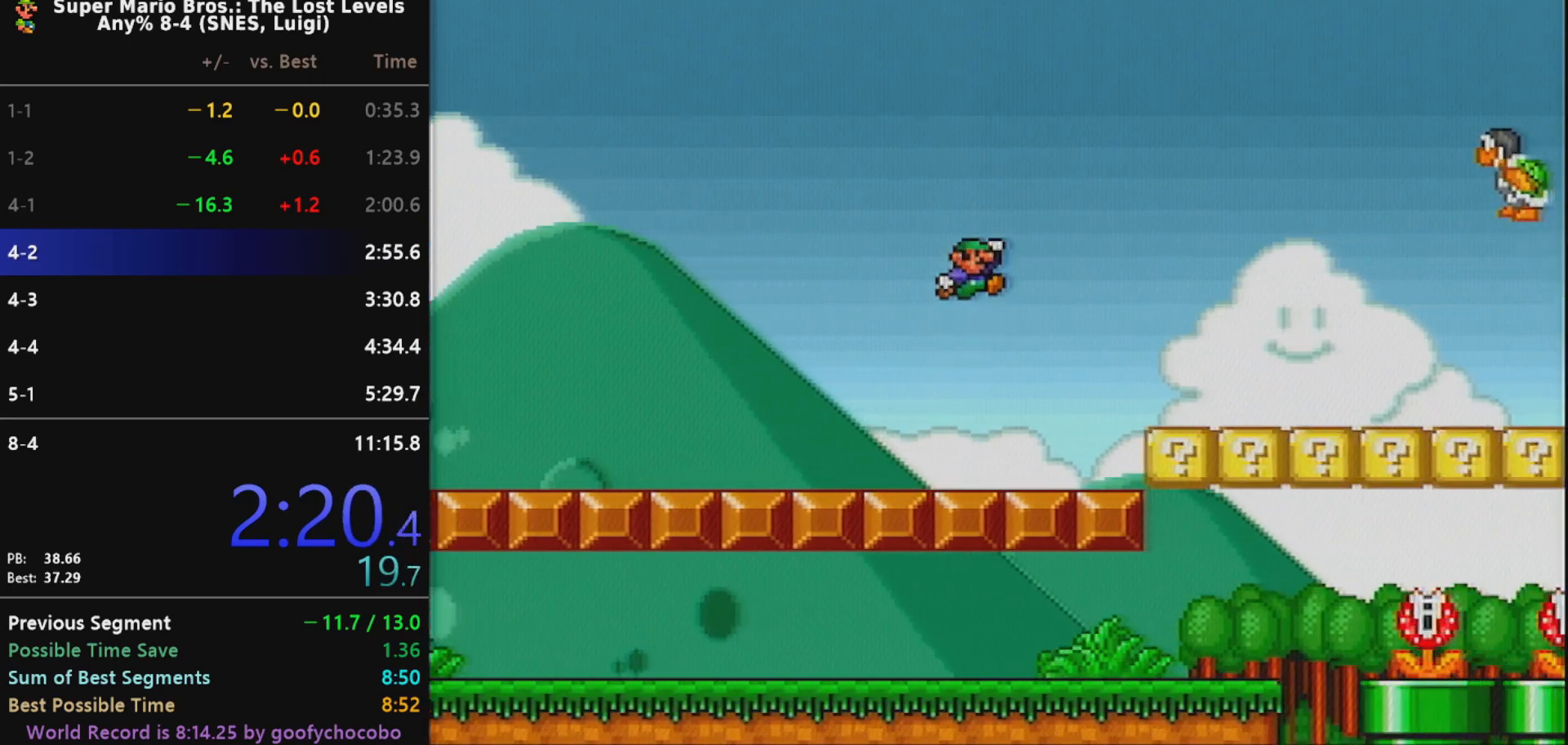
{"buttons": ["X", "DPAD_RIGHT"], "events": []}
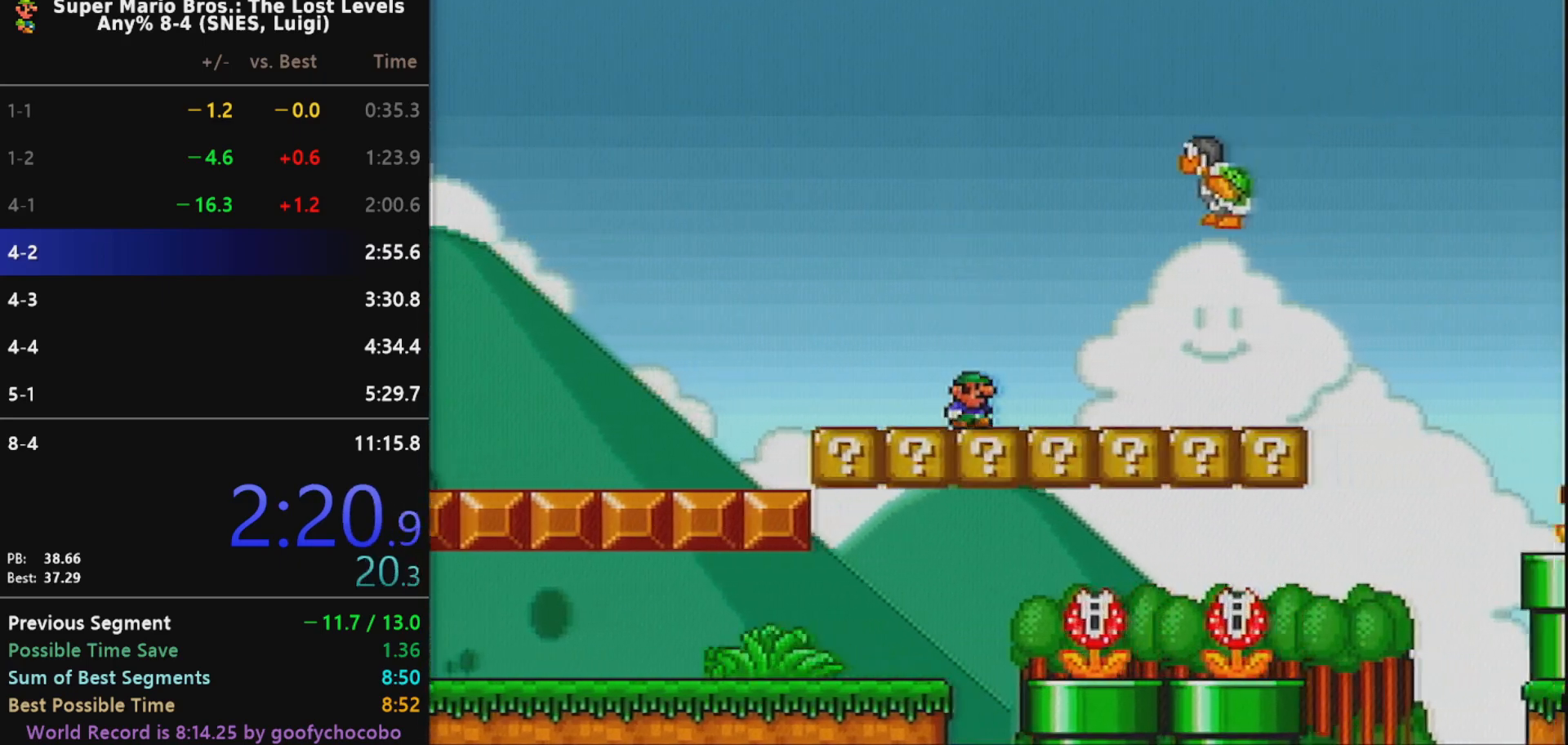
{"buttons": ["B", "X", "DPAD_RIGHT"], "events": [[100, "B", "down"]]}
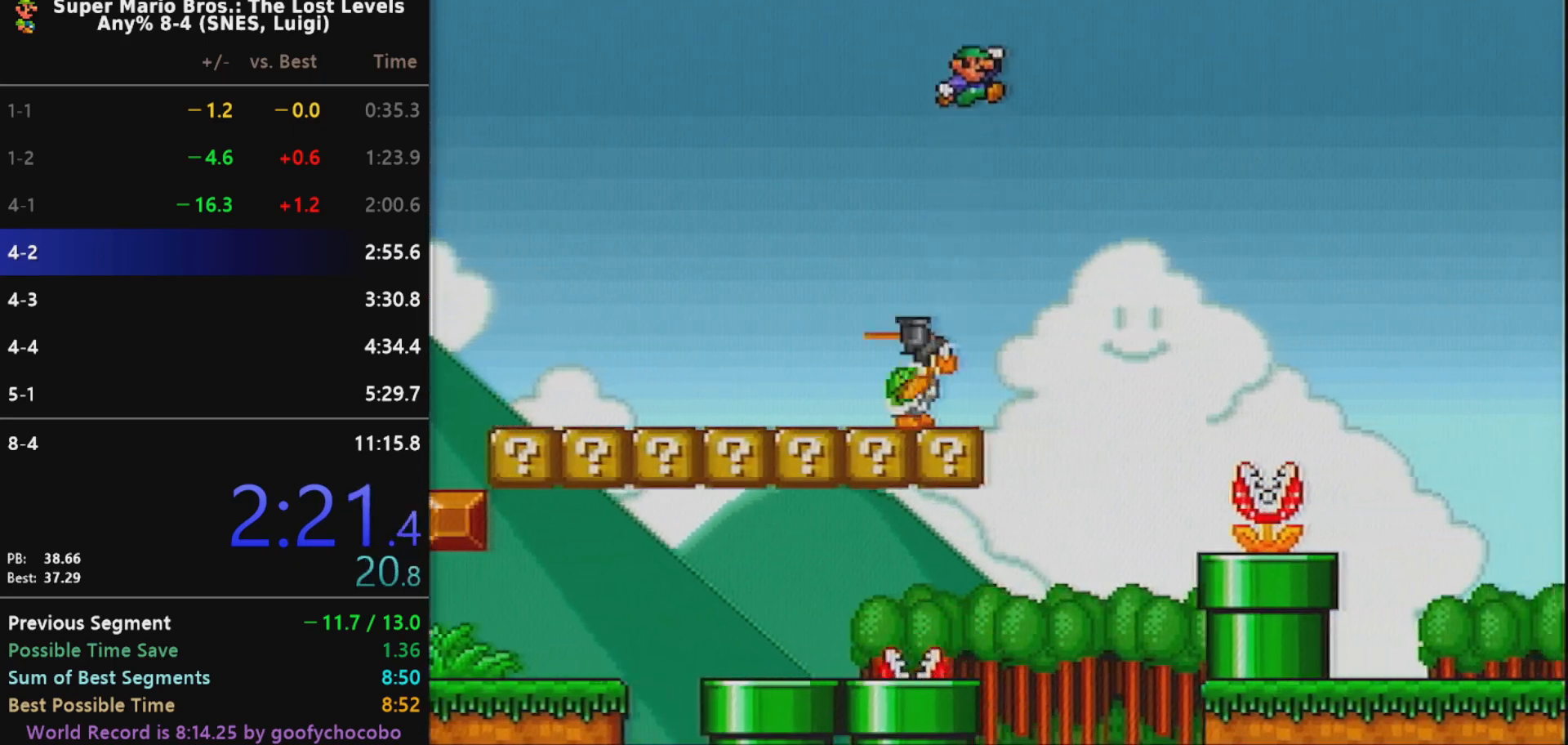
{"buttons": ["X", "DPAD_RIGHT"], "events": [[67, "B", "up"]]}
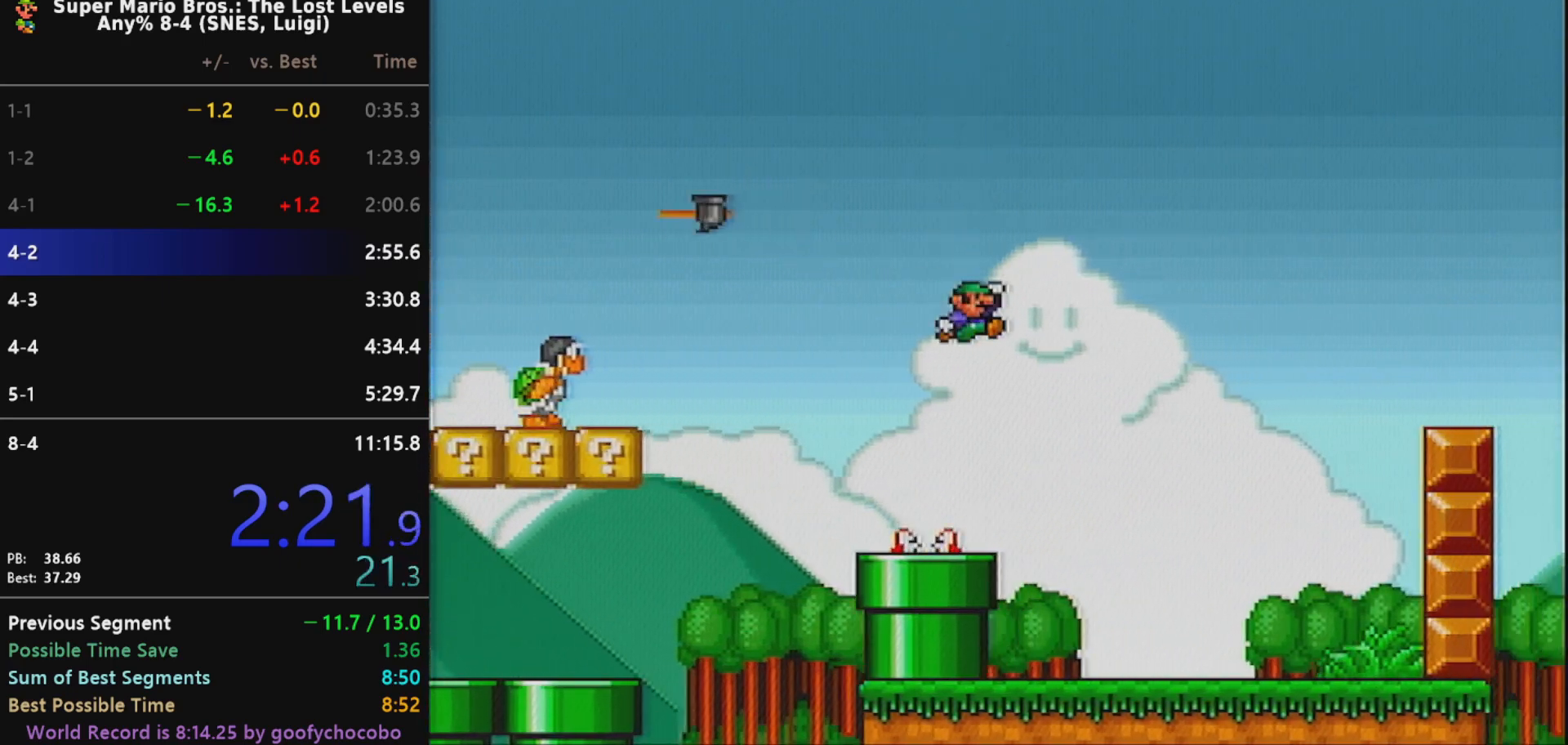
{"buttons": ["B", "X", "DPAD_RIGHT"], "events": [[367, "B", "down"]]}
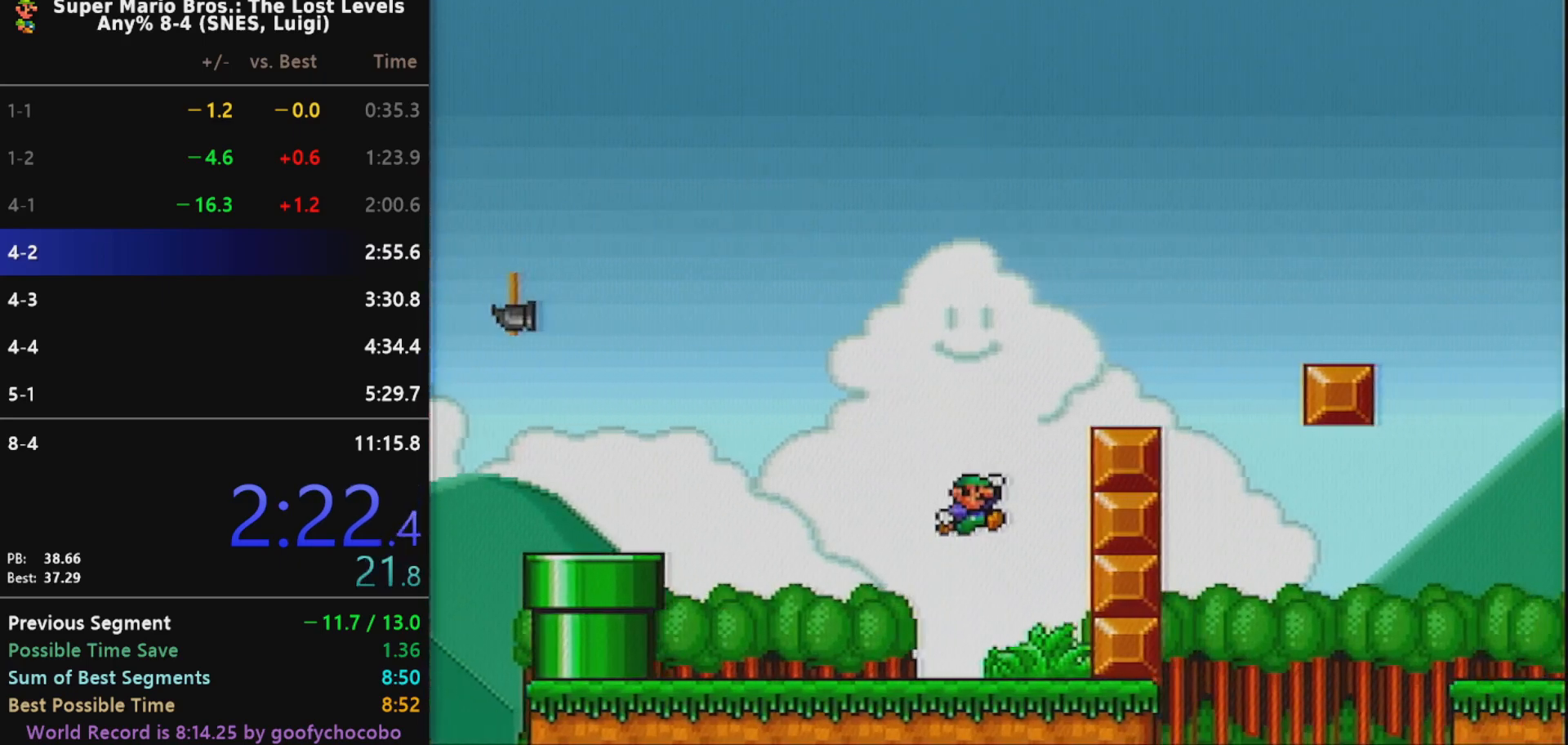
{"buttons": ["X", "DPAD_LEFT"], "events": [[300, "B", "up"], [417, "DPAD_RIGHT", "up"], [417, "DPAD_UP", "down"], [450, "DPAD_LEFT", "down"], [450, "DPAD_UP", "up"]]}
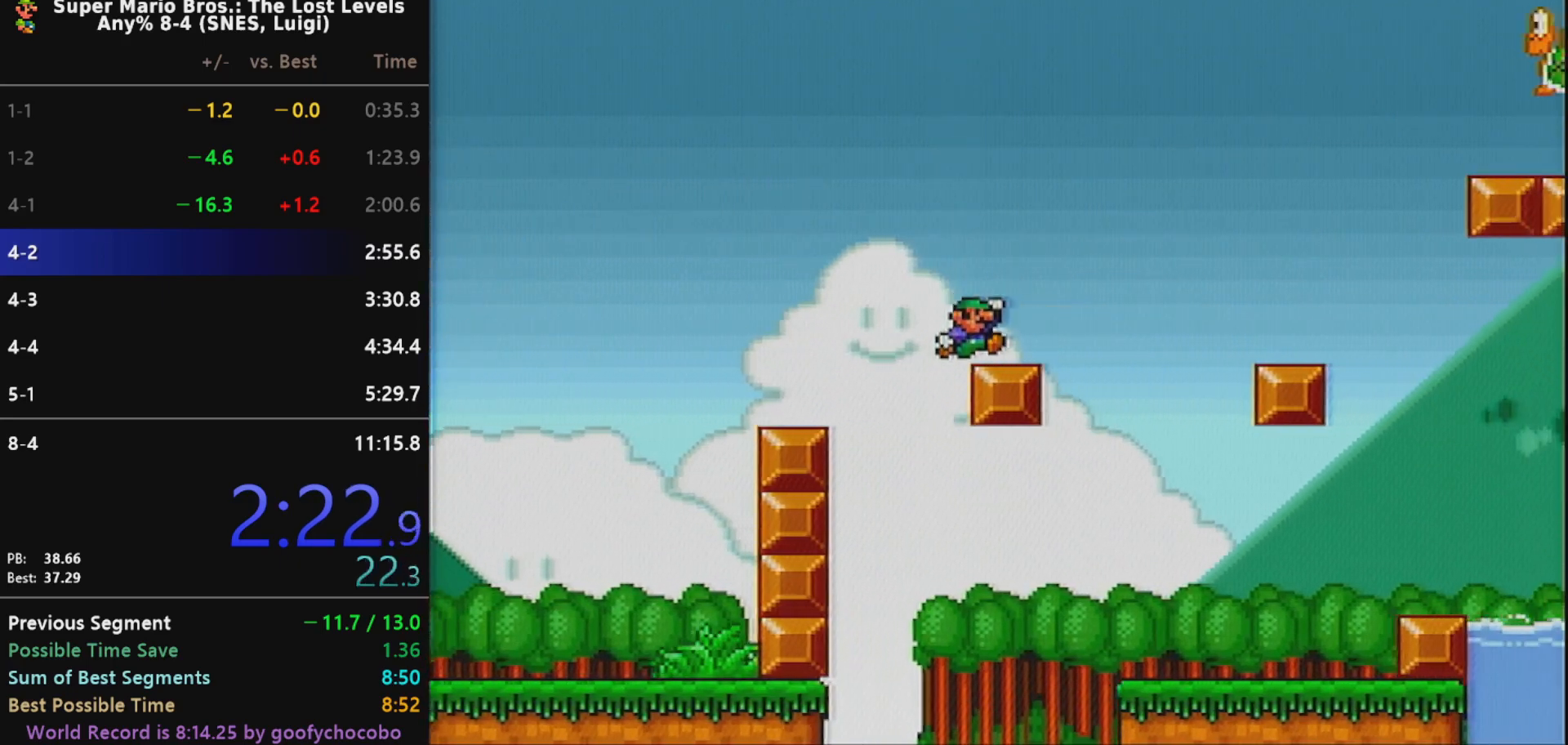
{"buttons": ["B", "X", "DPAD_RIGHT"], "events": [[83, "B", "down"], [83, "DPAD_LEFT", "up"], [83, "DPAD_RIGHT", "down"]]}
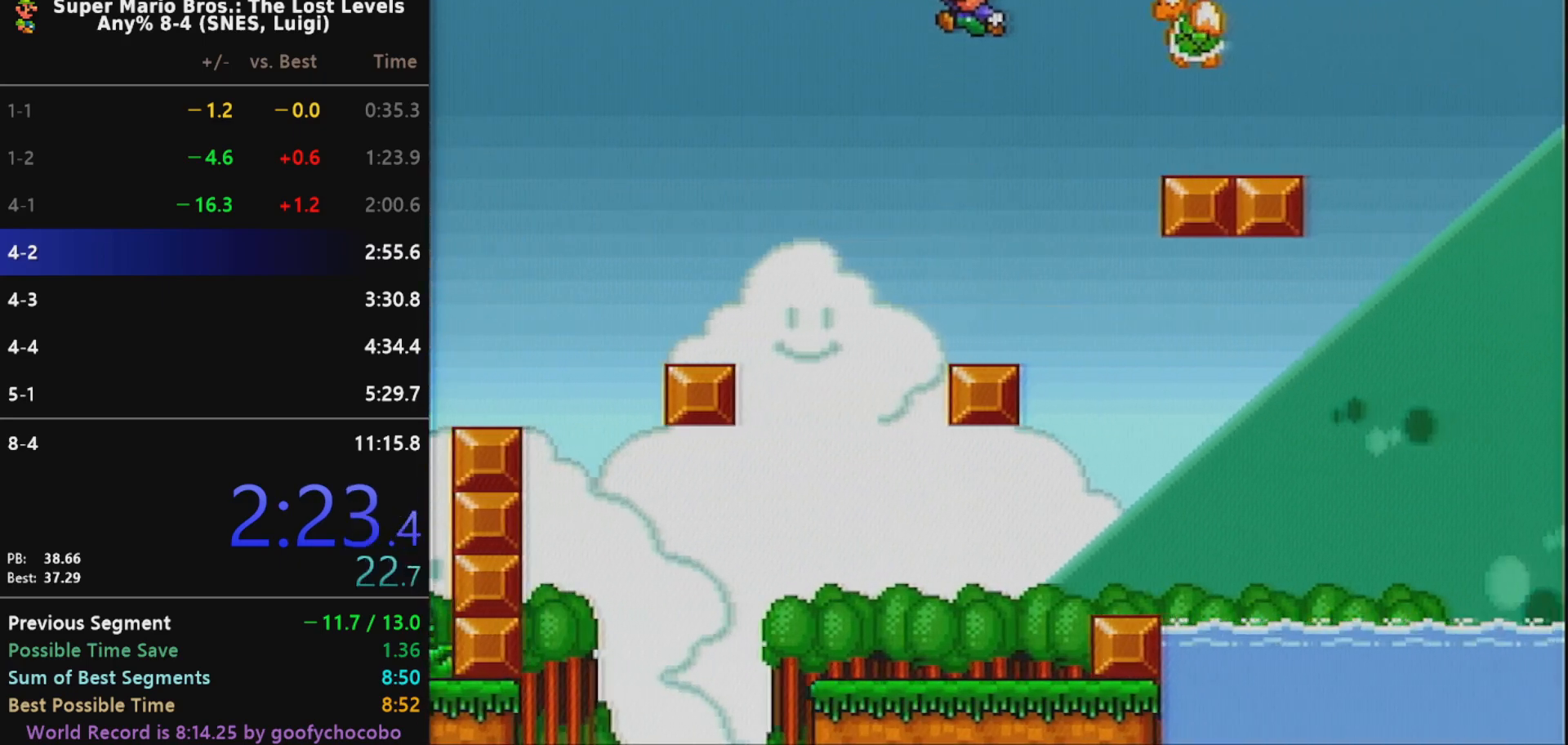
{"buttons": ["X", "DPAD_LEFT"], "events": [[167, "DPAD_RIGHT", "up"], [167, "DPAD_UP", "down"], [200, "DPAD_LEFT", "down"], [200, "DPAD_UP", "up"], [233, "B", "up"]]}
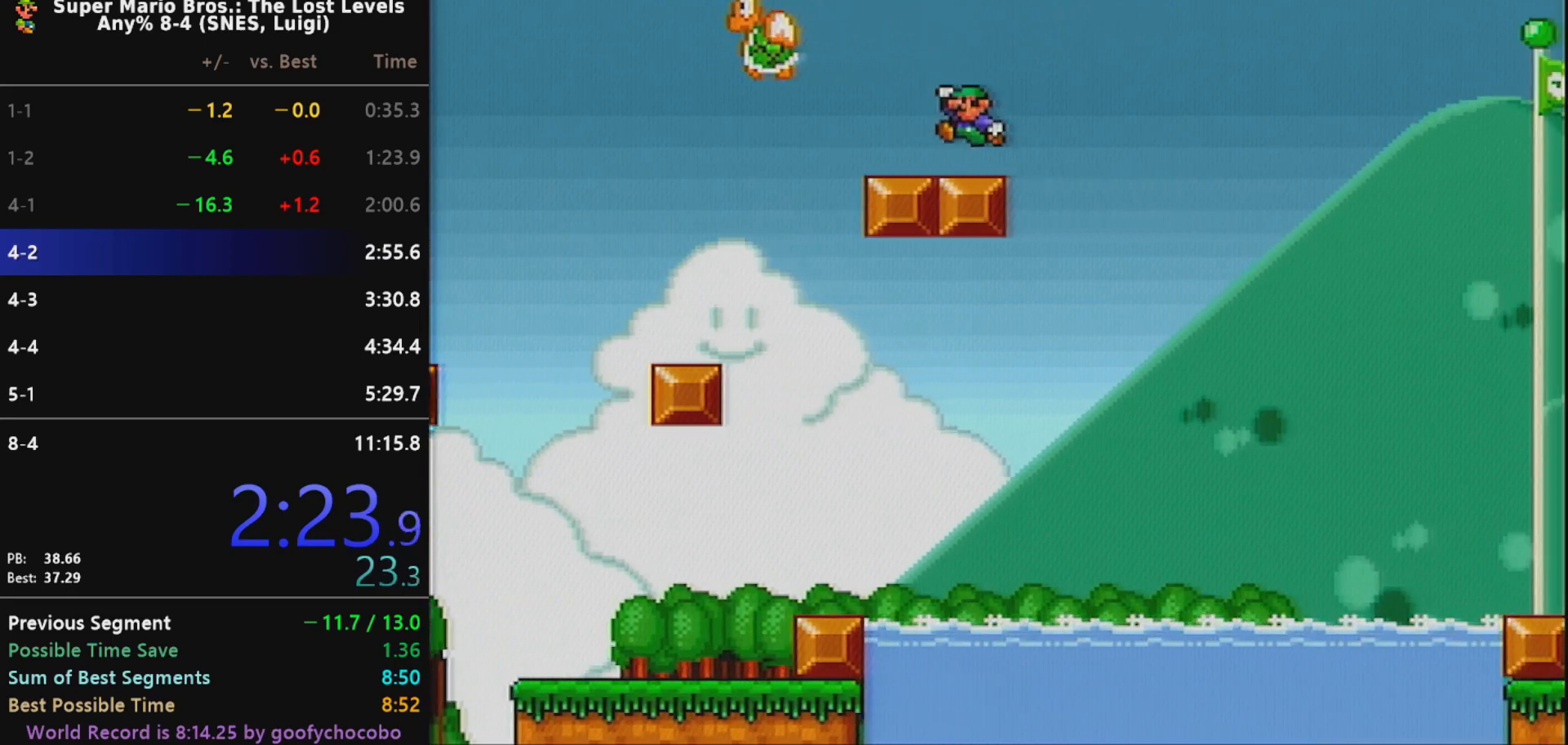
{"buttons": ["B", "X", "DPAD_RIGHT"], "events": [[50, "DPAD_UP", "down"], [83, "DPAD_LEFT", "up"], [83, "DPAD_RIGHT", "down"], [83, "DPAD_UP", "up"], [117, "B", "down"]]}
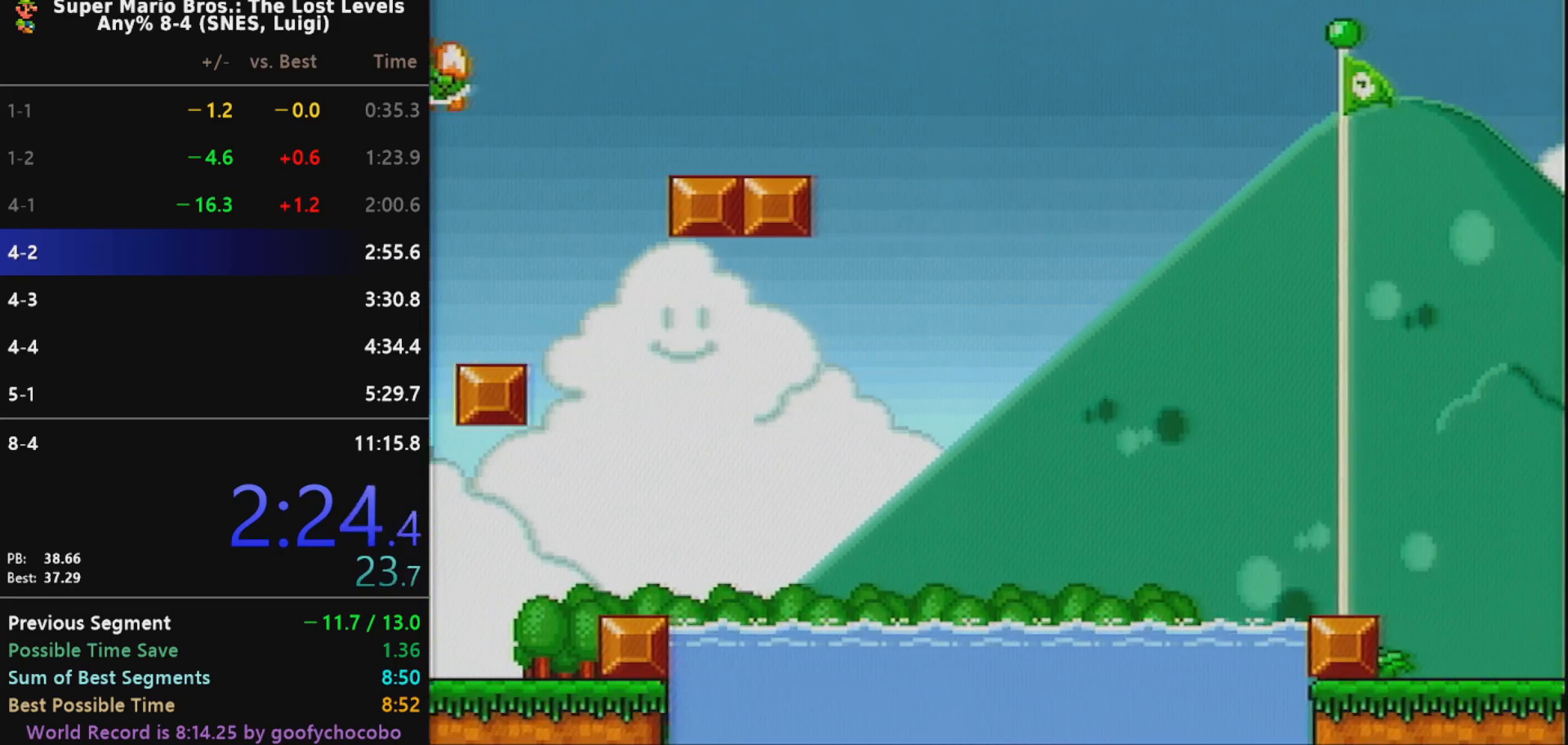
{"buttons": ["B", "X", "DPAD_RIGHT"], "events": []}
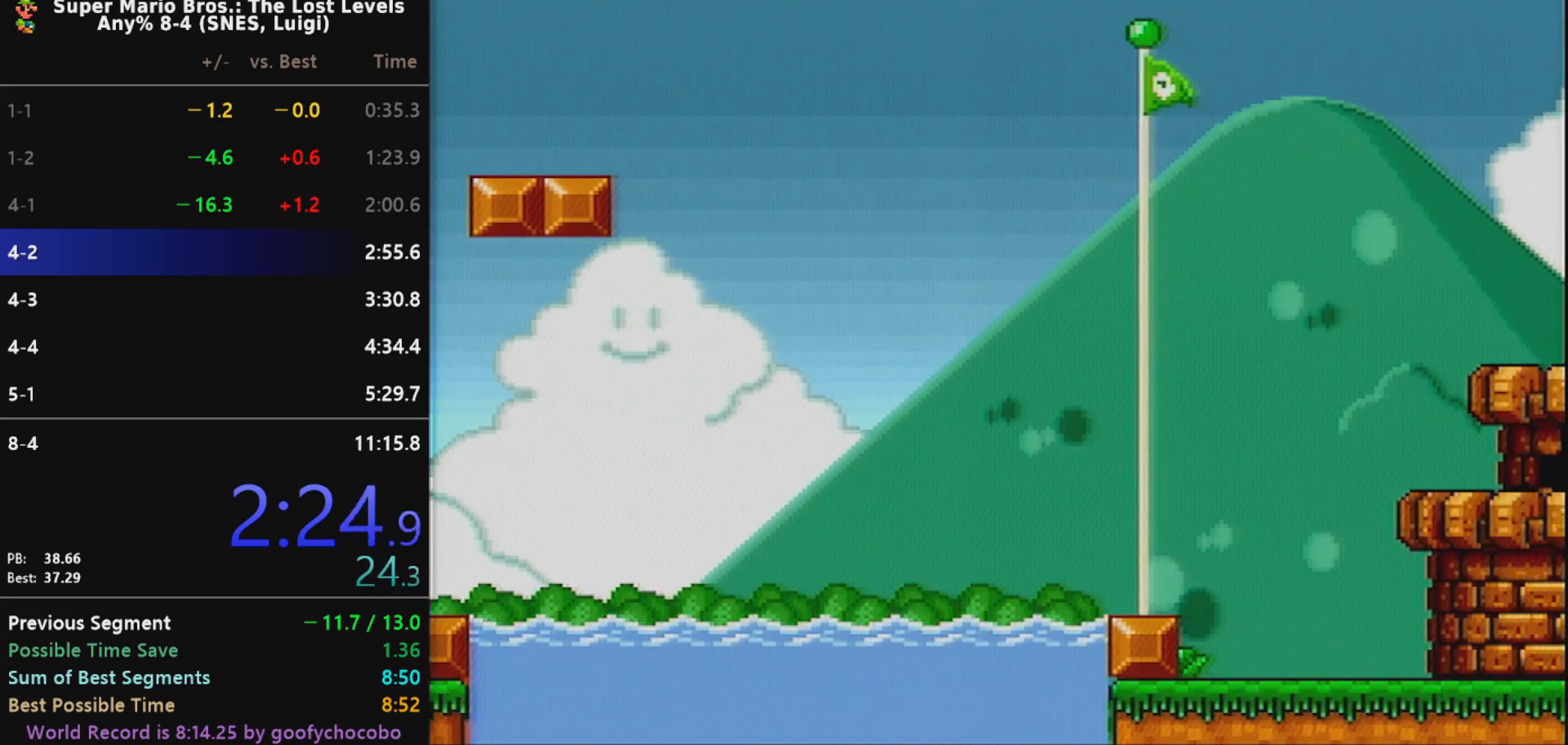
{"buttons": ["B", "X", "DPAD_RIGHT"], "events": []}
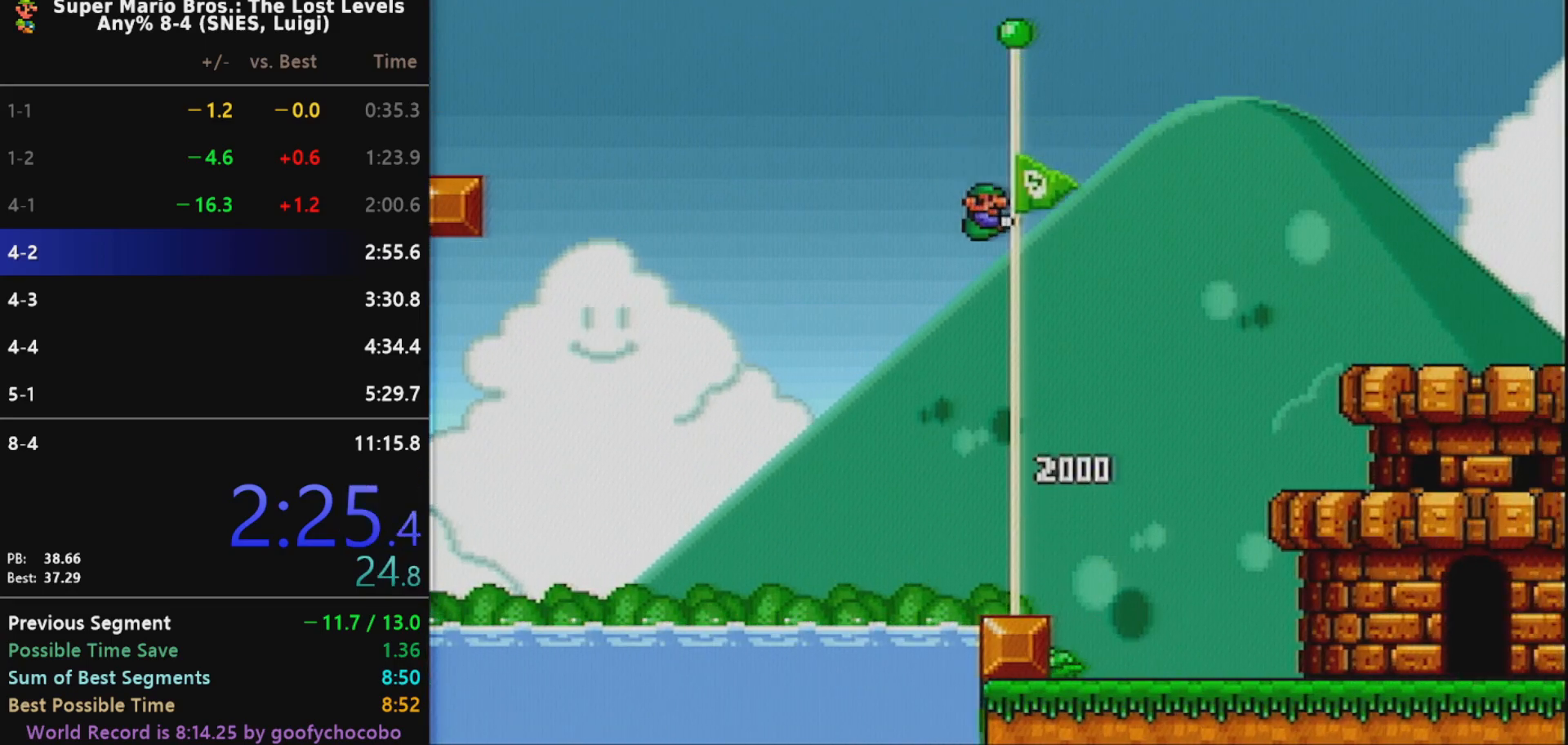
{"buttons": ["B", "X", "DPAD_RIGHT"], "events": []}
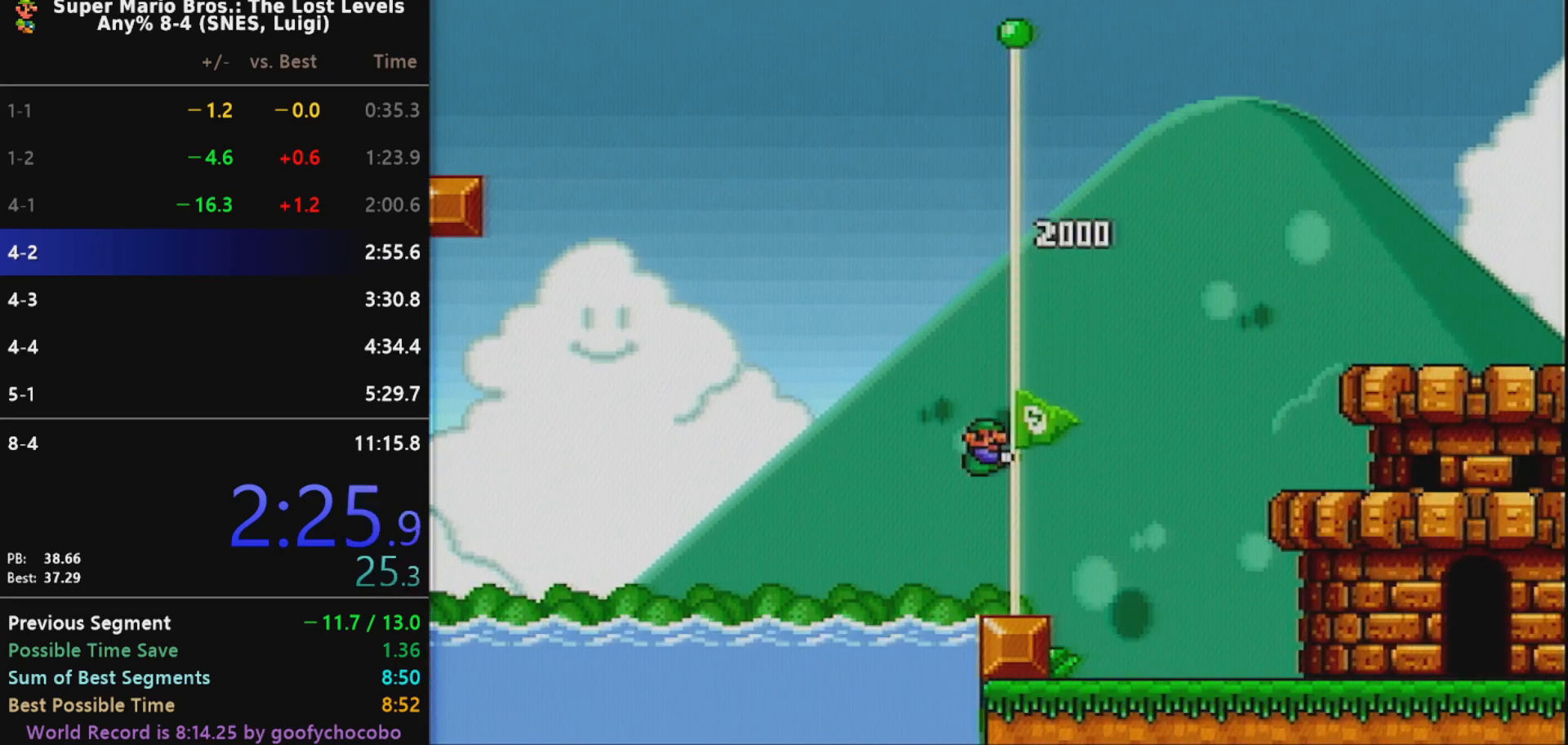
{"buttons": ["B", "X"], "events": [[350, "DPAD_RIGHT", "up"]]}
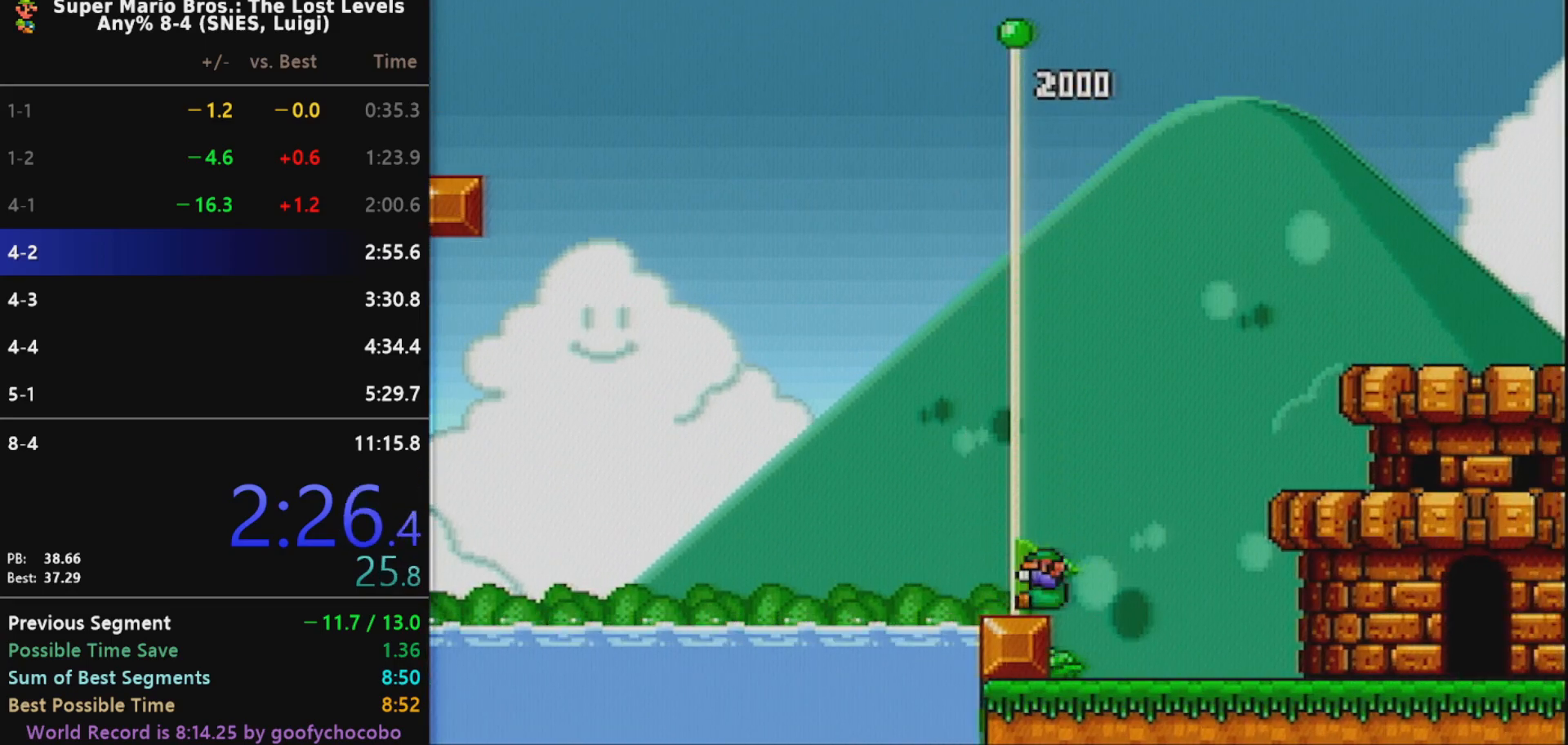
{"buttons": ["B", "X"], "events": []}
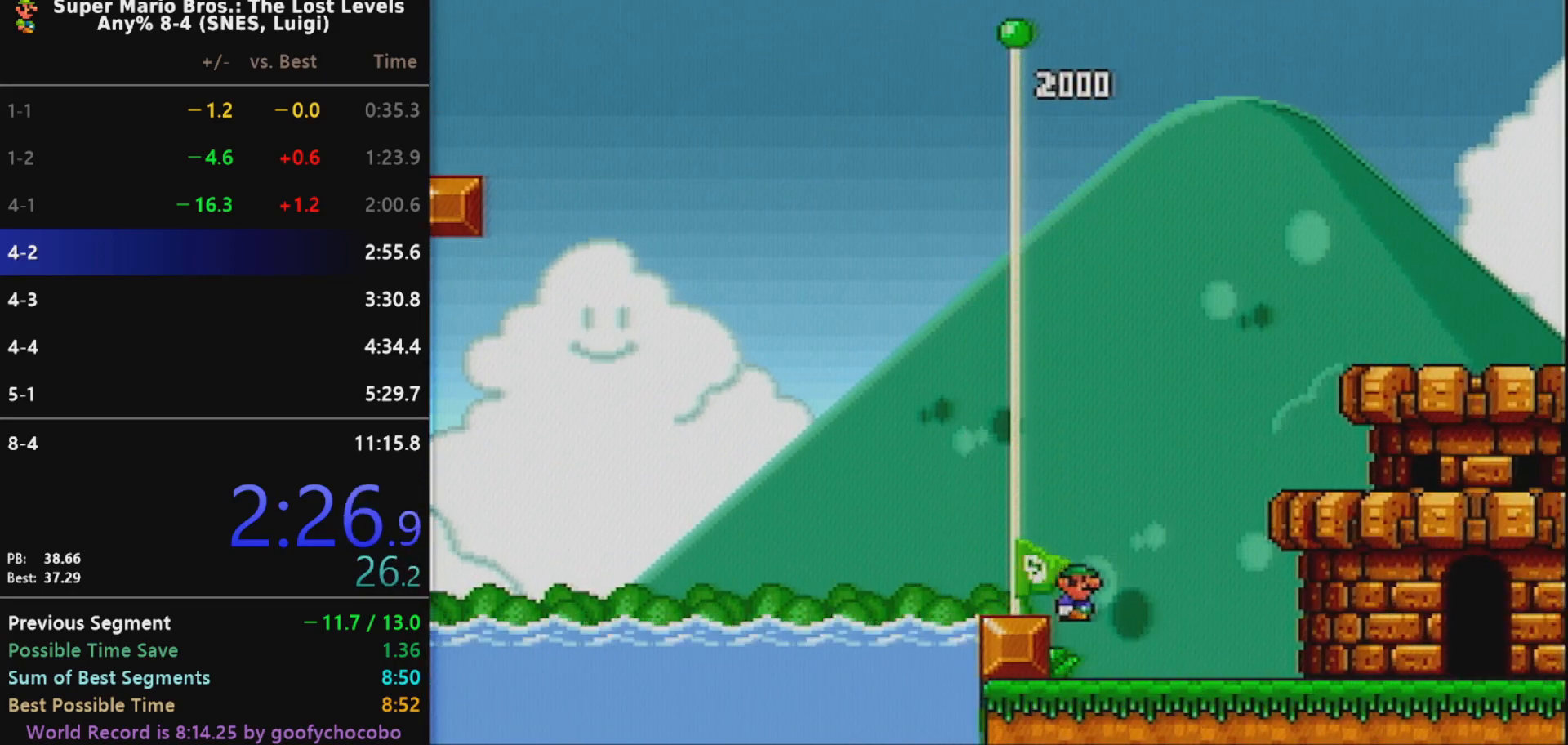
{"buttons": ["X"], "events": [[50, "B", "up"]]}
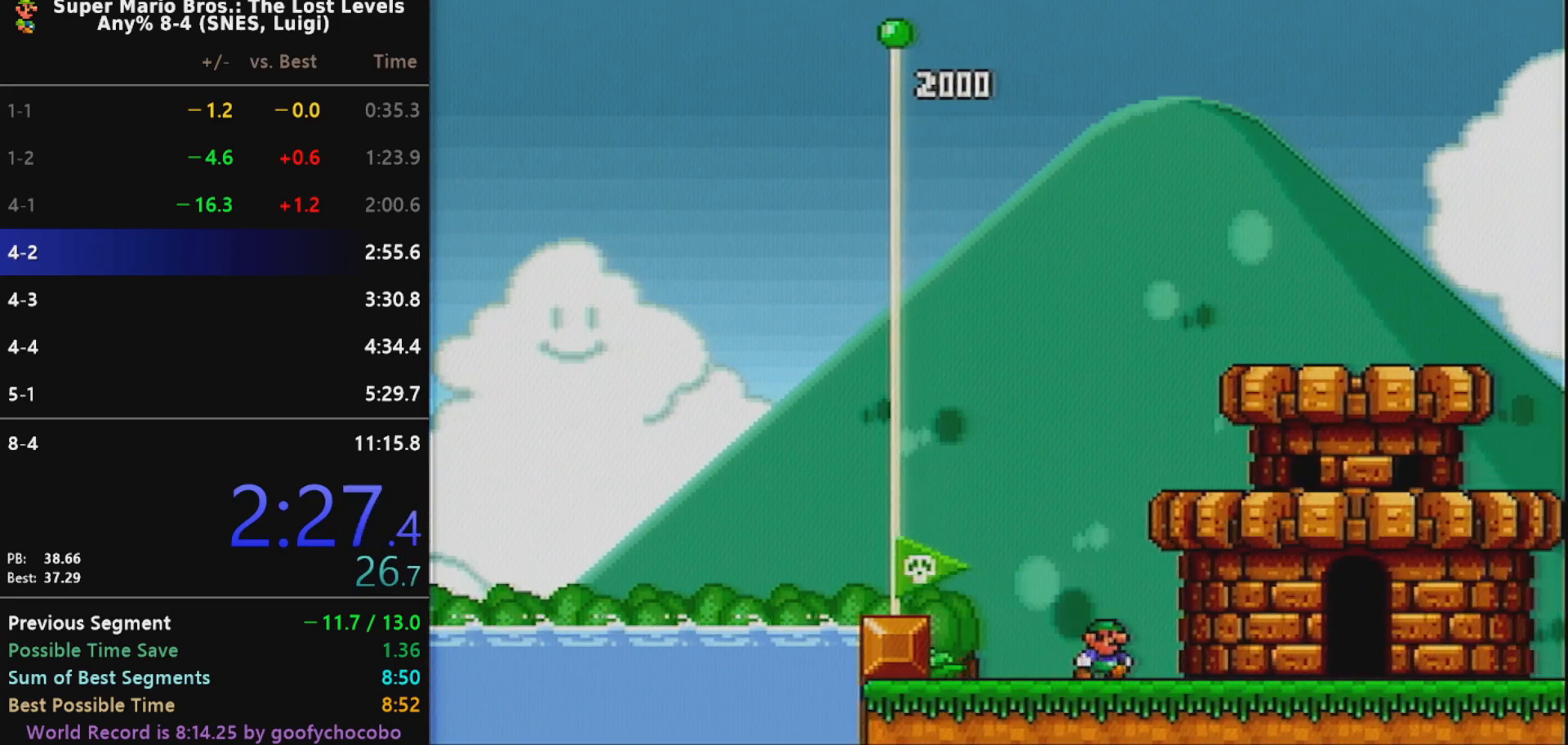
{"buttons": ["X"], "events": []}
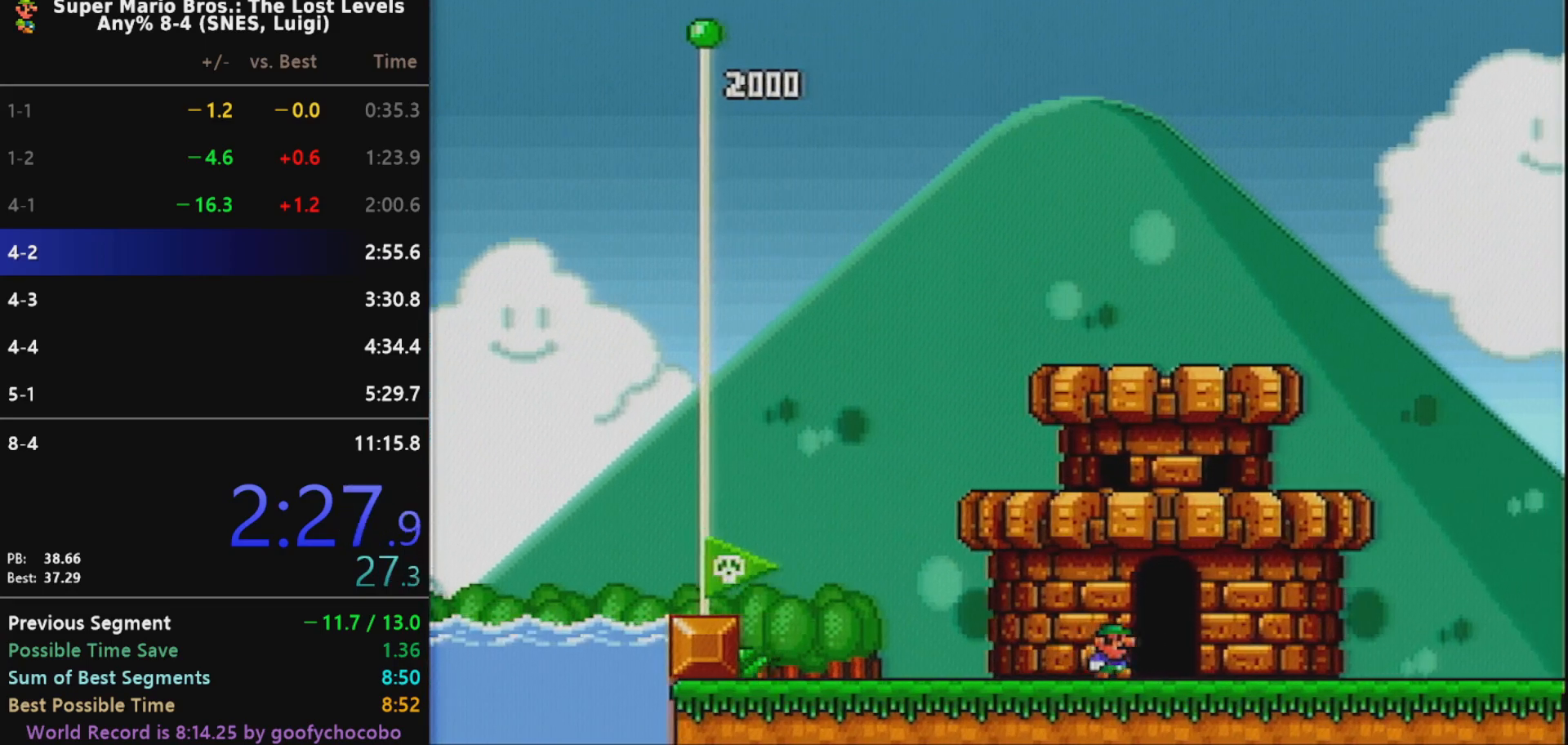
{"buttons": [], "events": [[200, "X", "up"]]}
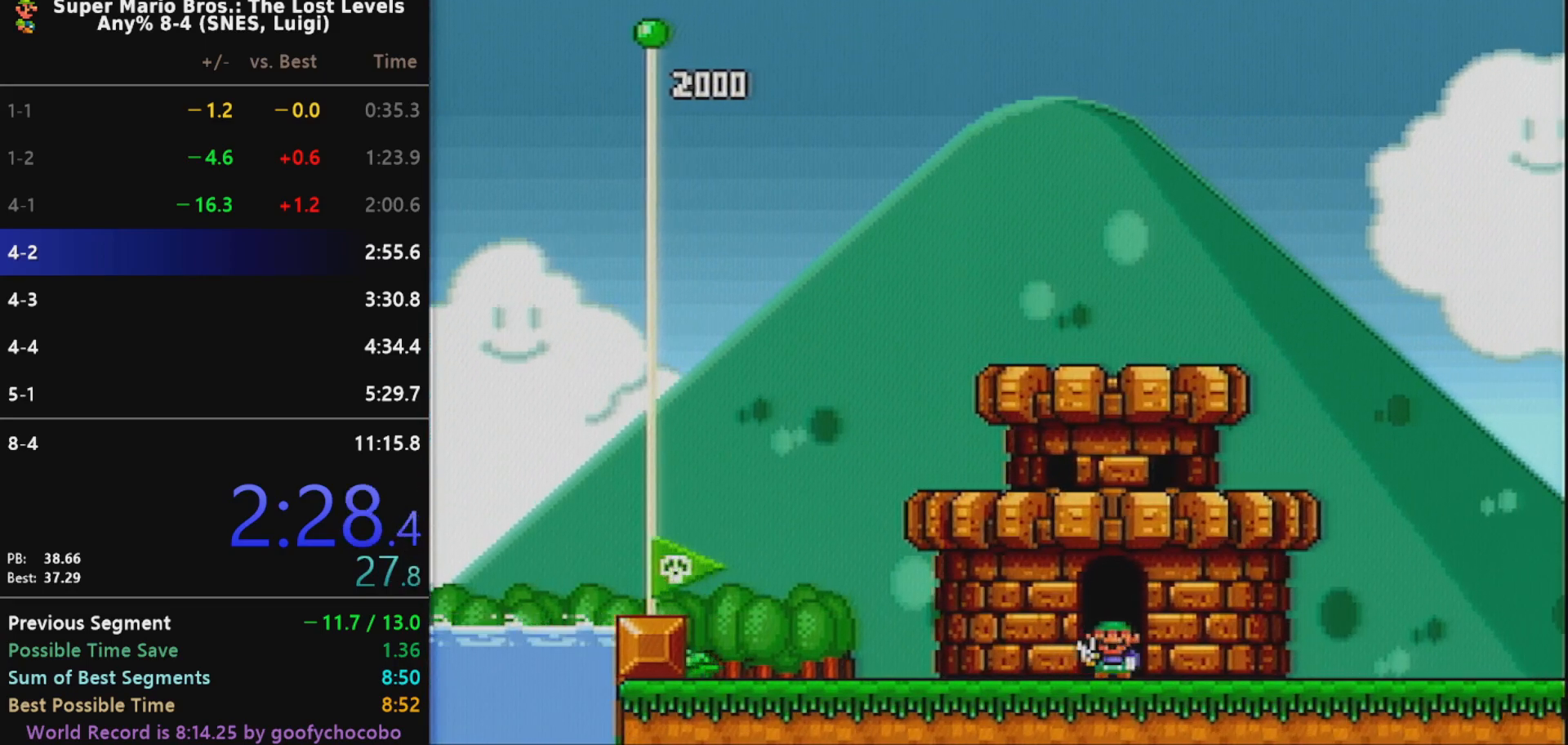
{"buttons": [], "events": []}
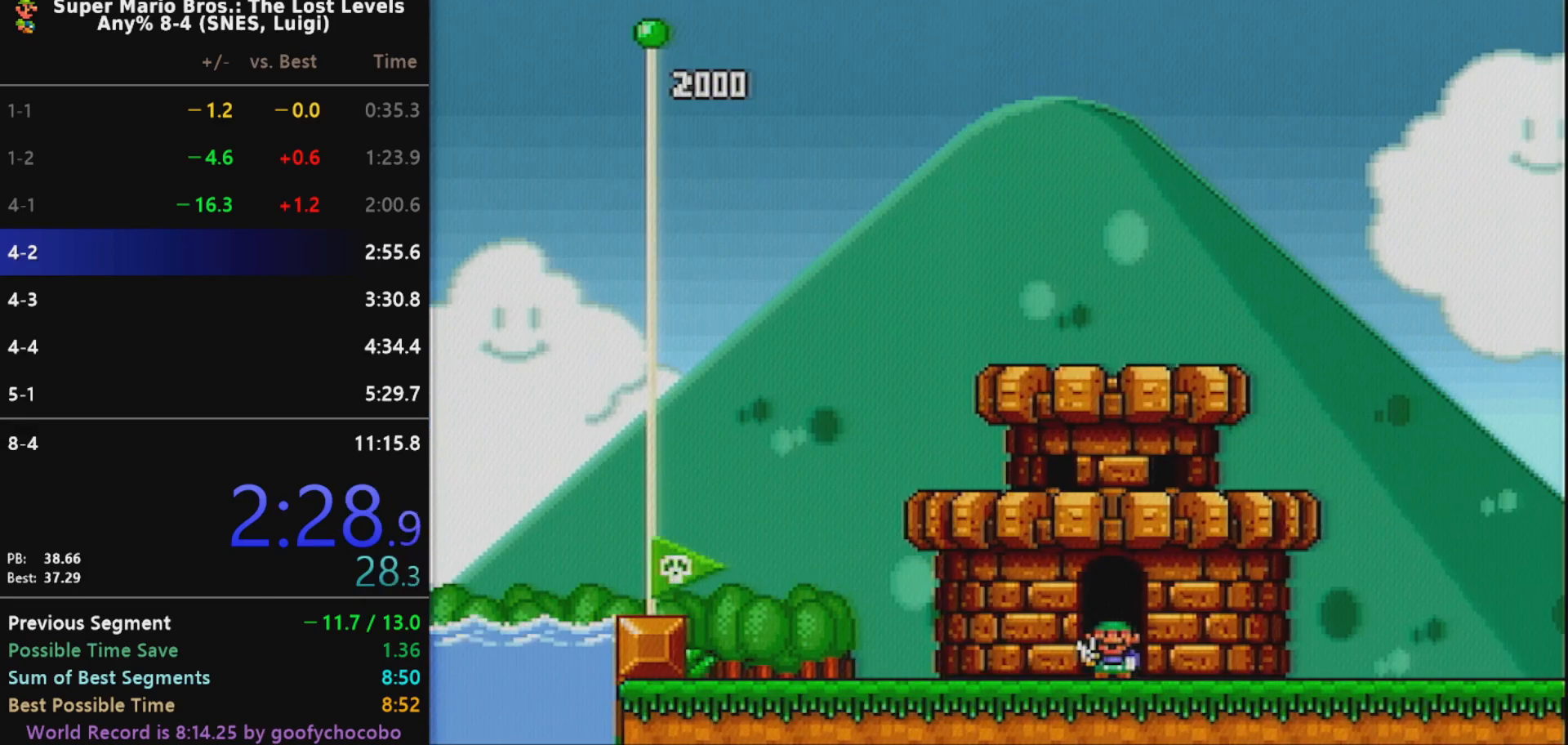
{"buttons": [], "events": []}